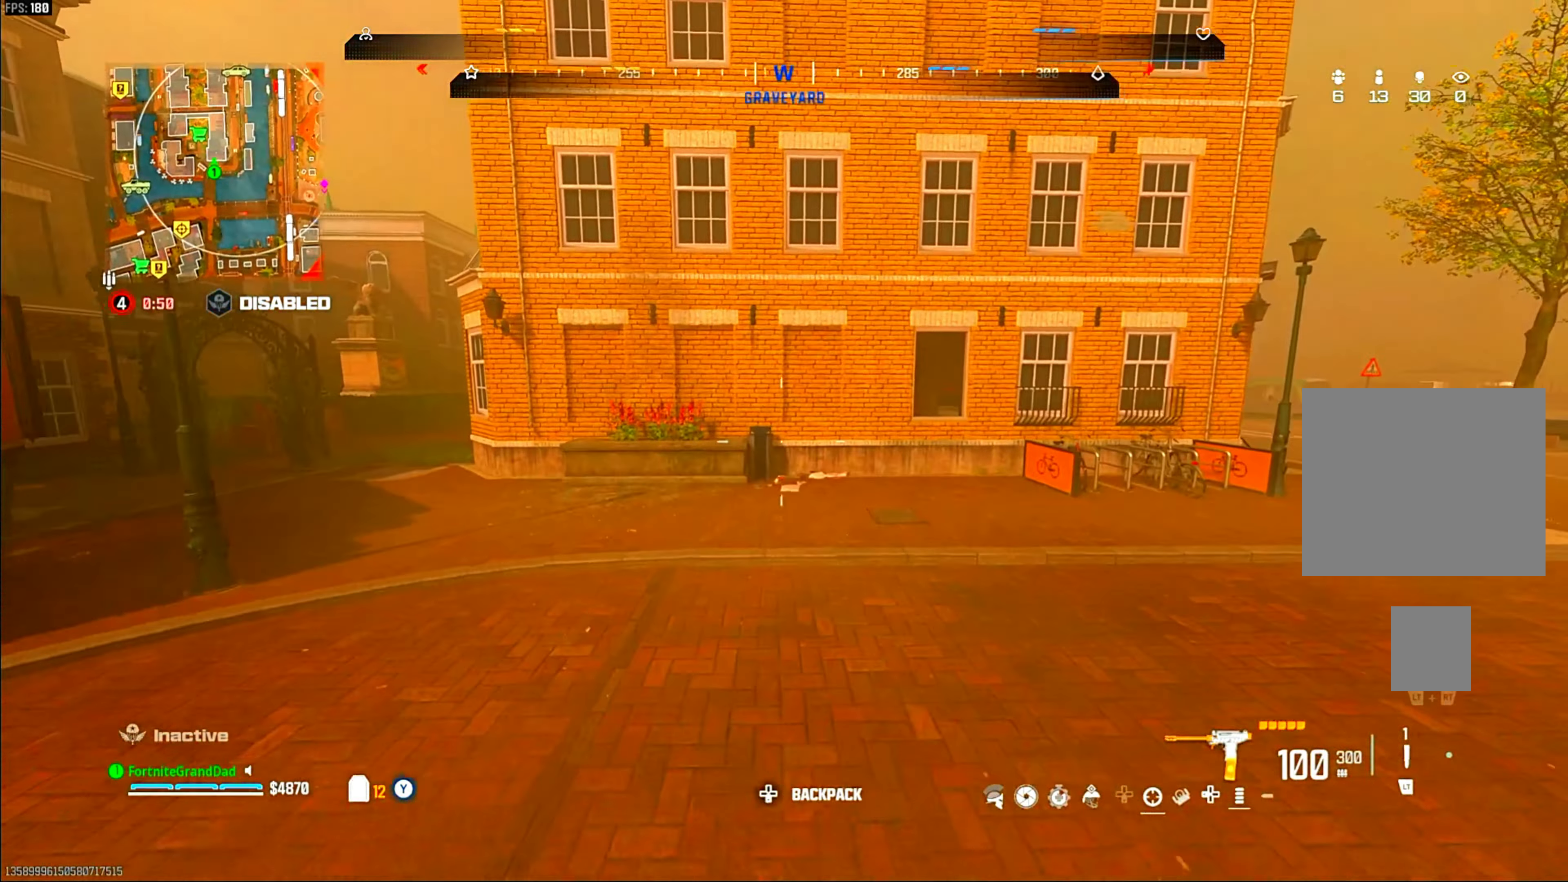
Gameplay with a controller (PlayStation layout); each line is a JSON object with the inputs held at the frame after it (dt_ms = milliseconds from this image to that frame). "events" lists button and stick changes between this image and that frame as [ms after this image, input, new state], when the widget could be followed in between. Not read: other_buttons.
{"dt_ms": 500, "buttons": [], "left_stick": "up", "right_stick": "center", "events": [[117, "left_stick", "up"]]}
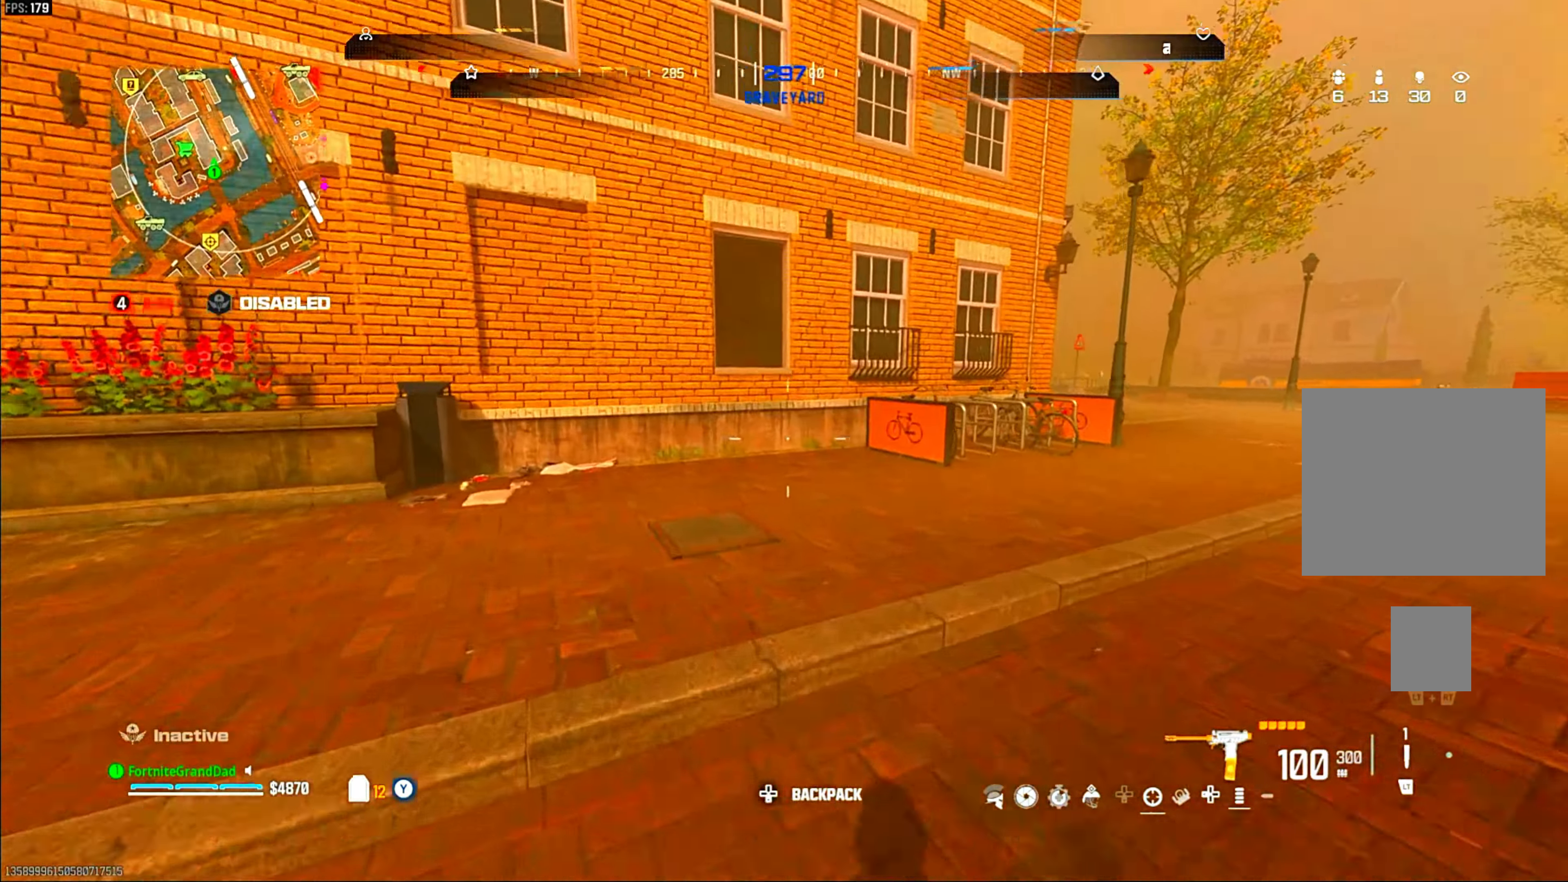
{"dt_ms": 500, "buttons": ["CIRCLE"], "left_stick": "up-left", "right_stick": "center", "events": [[67, "left_stick", "up-left"], [83, "right_stick", "left"], [267, "right_stick", "center"], [467, "CIRCLE", "down"]]}
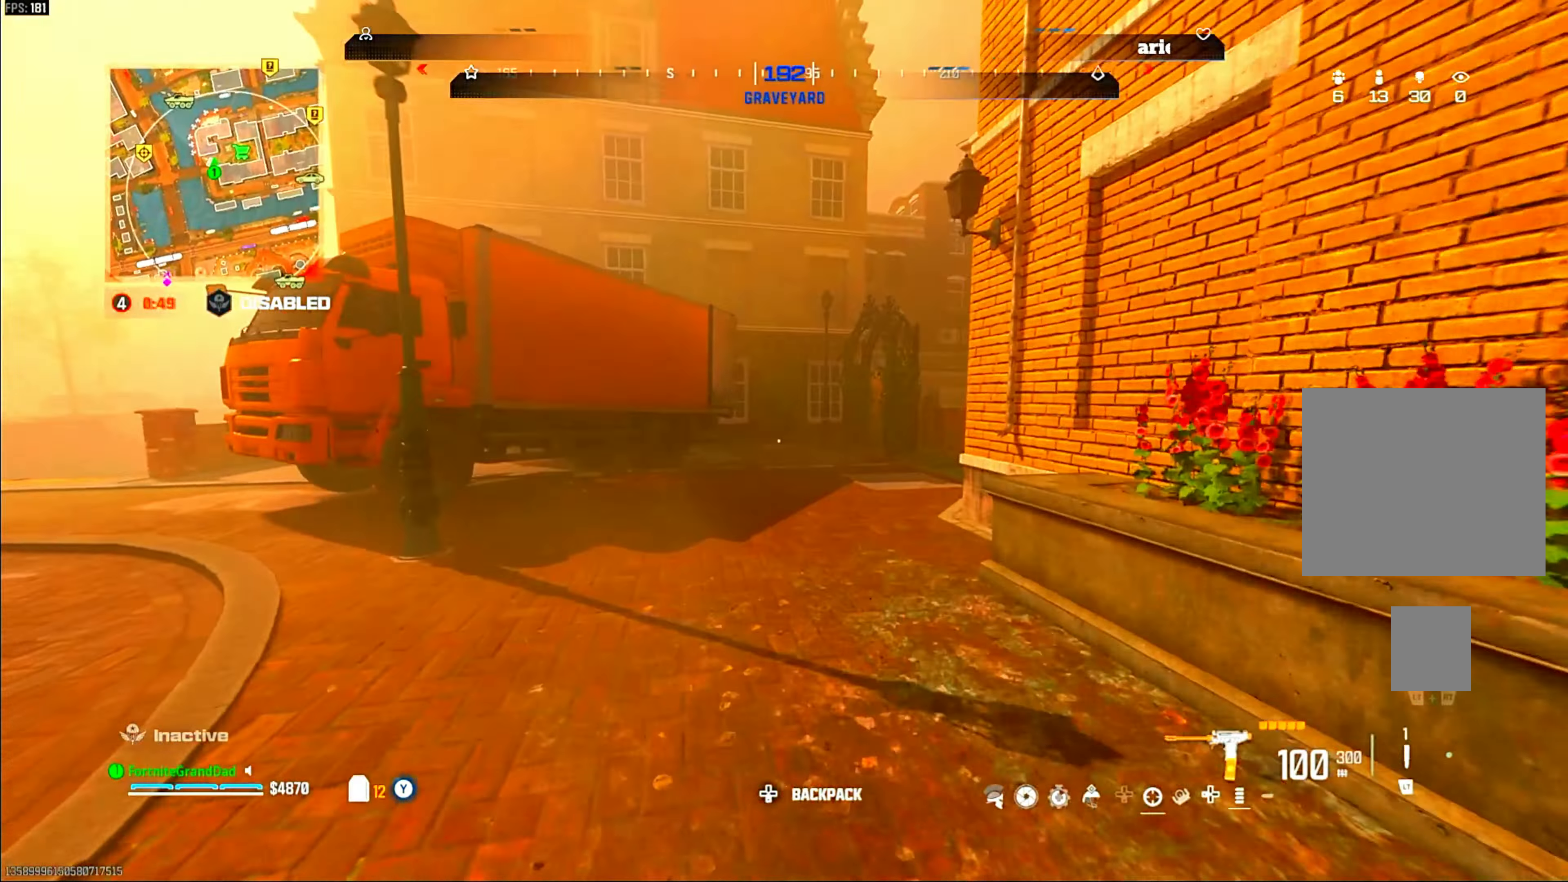
{"dt_ms": 500, "buttons": [], "left_stick": "up", "right_stick": "center", "events": [[83, "CIRCLE", "up"], [283, "left_stick", "up"], [333, "CROSS", "down"], [433, "CROSS", "up"]]}
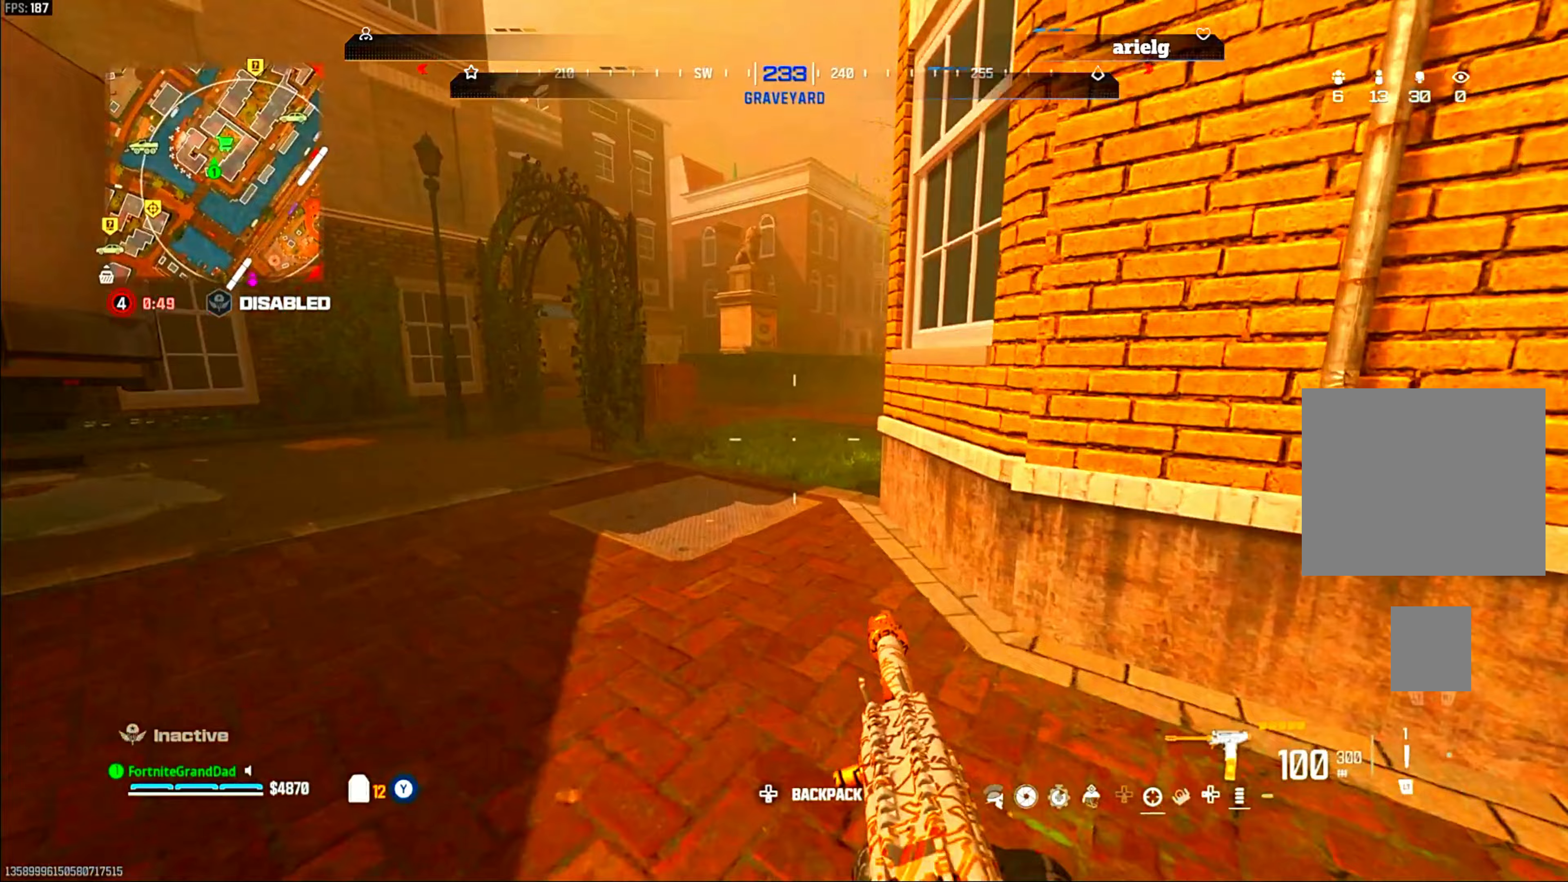
{"dt_ms": 500, "buttons": [], "left_stick": "up", "right_stick": "center", "events": [[83, "right_stick", "right"], [150, "right_stick", "center"]]}
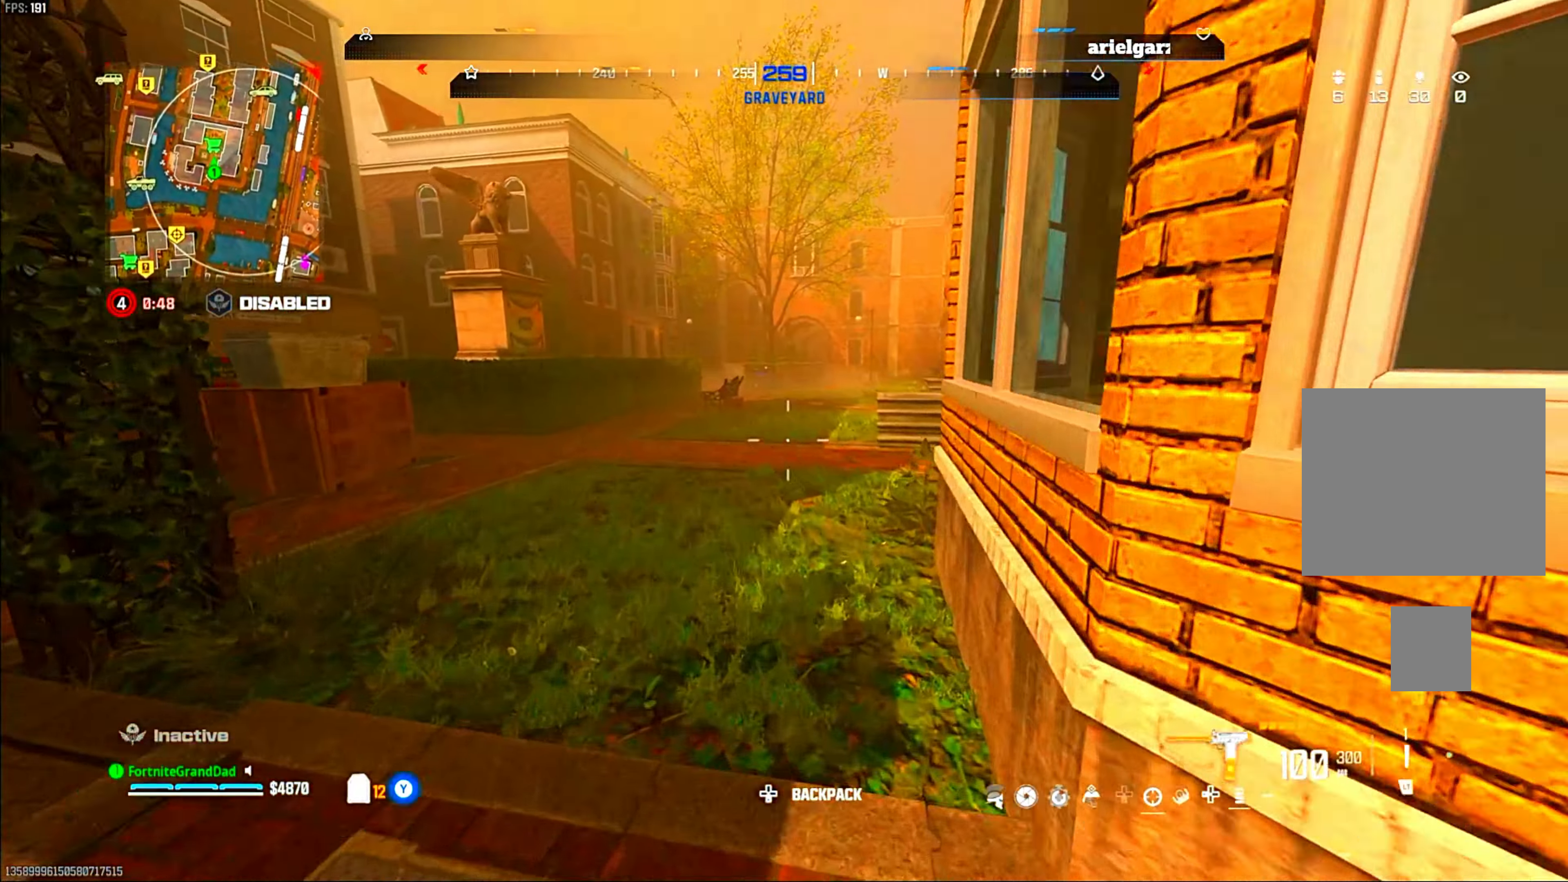
{"dt_ms": 500, "buttons": [], "left_stick": "up-right", "right_stick": "center", "events": [[17, "left_stick", "up-right"], [83, "CROSS", "down"], [183, "CROSS", "up"]]}
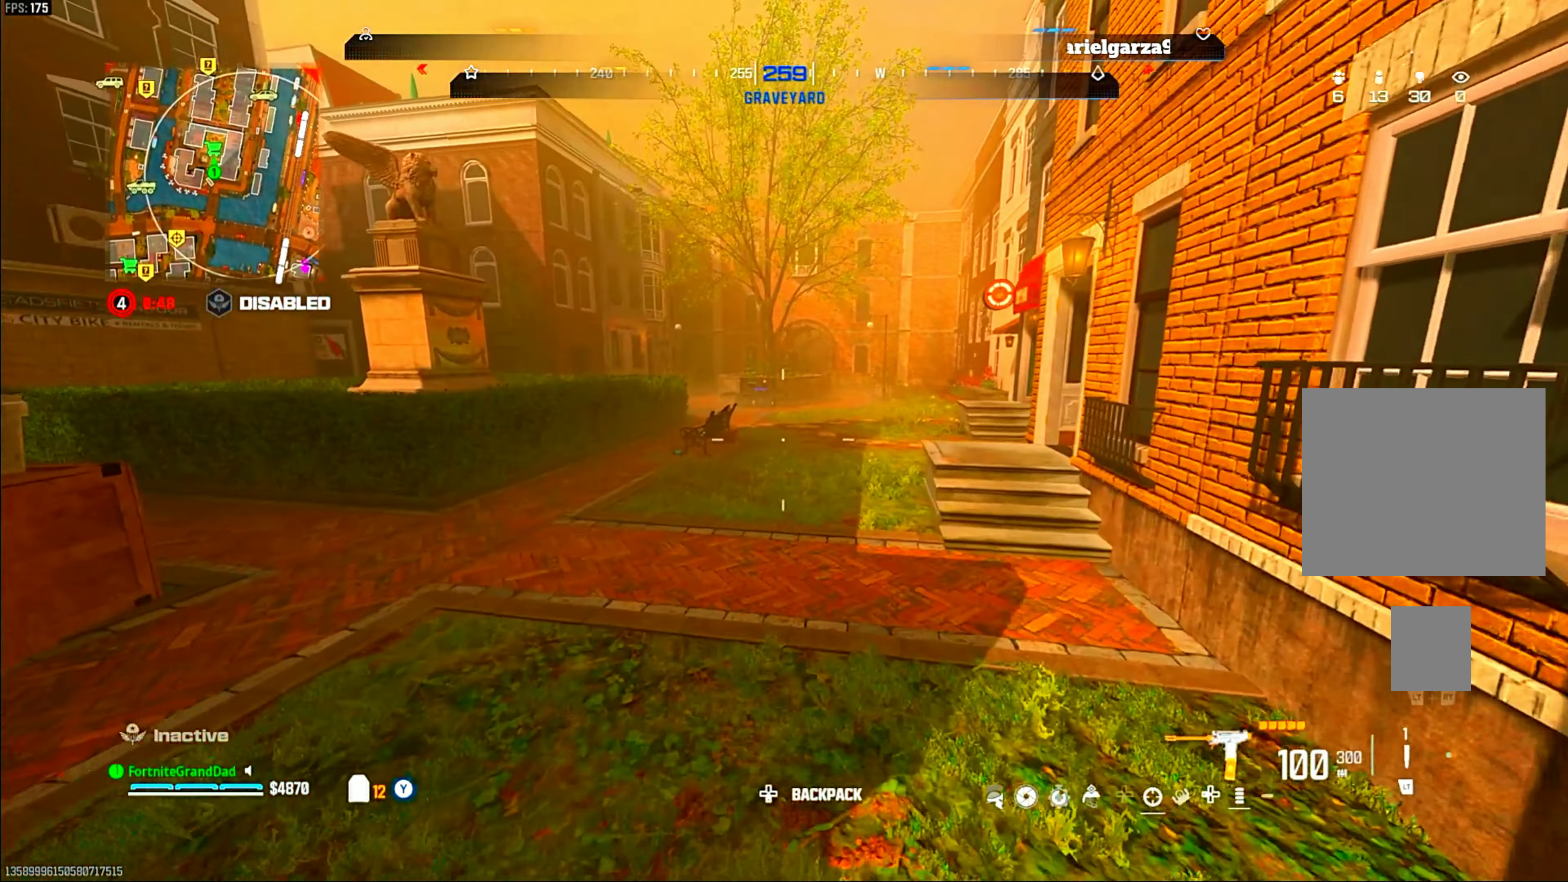
{"dt_ms": 500, "buttons": [], "left_stick": "up", "right_stick": "center", "events": [[17, "left_stick", "up"], [183, "CIRCLE", "down"], [300, "CIRCLE", "up"], [383, "CIRCLE", "down"], [483, "CIRCLE", "up"]]}
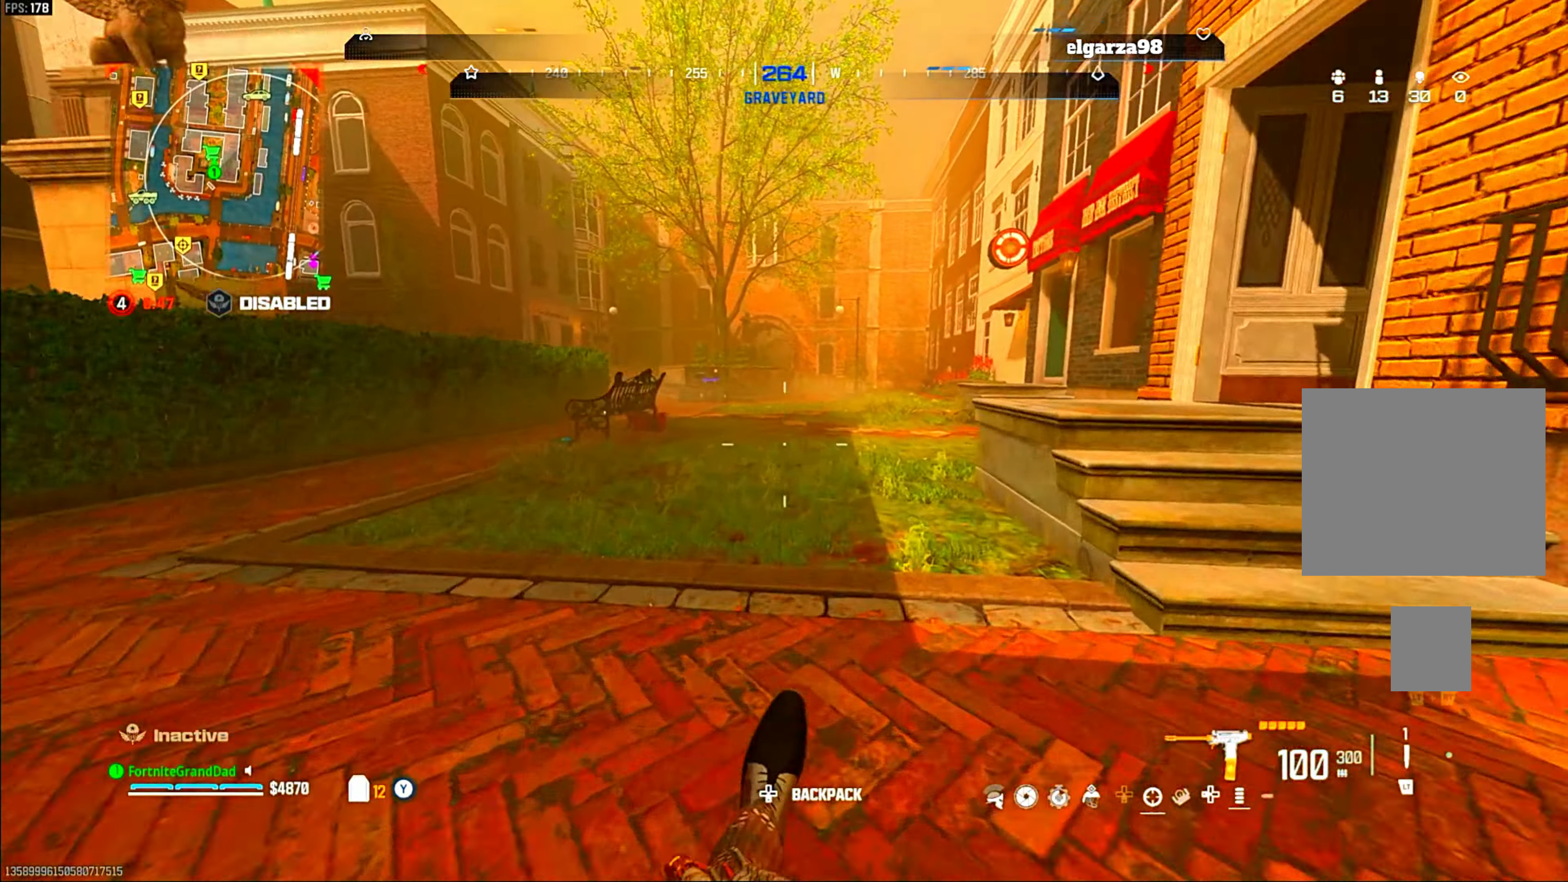
{"dt_ms": 500, "buttons": [], "left_stick": "up", "right_stick": "center", "events": [[100, "CROSS", "down"], [200, "CROSS", "up"]]}
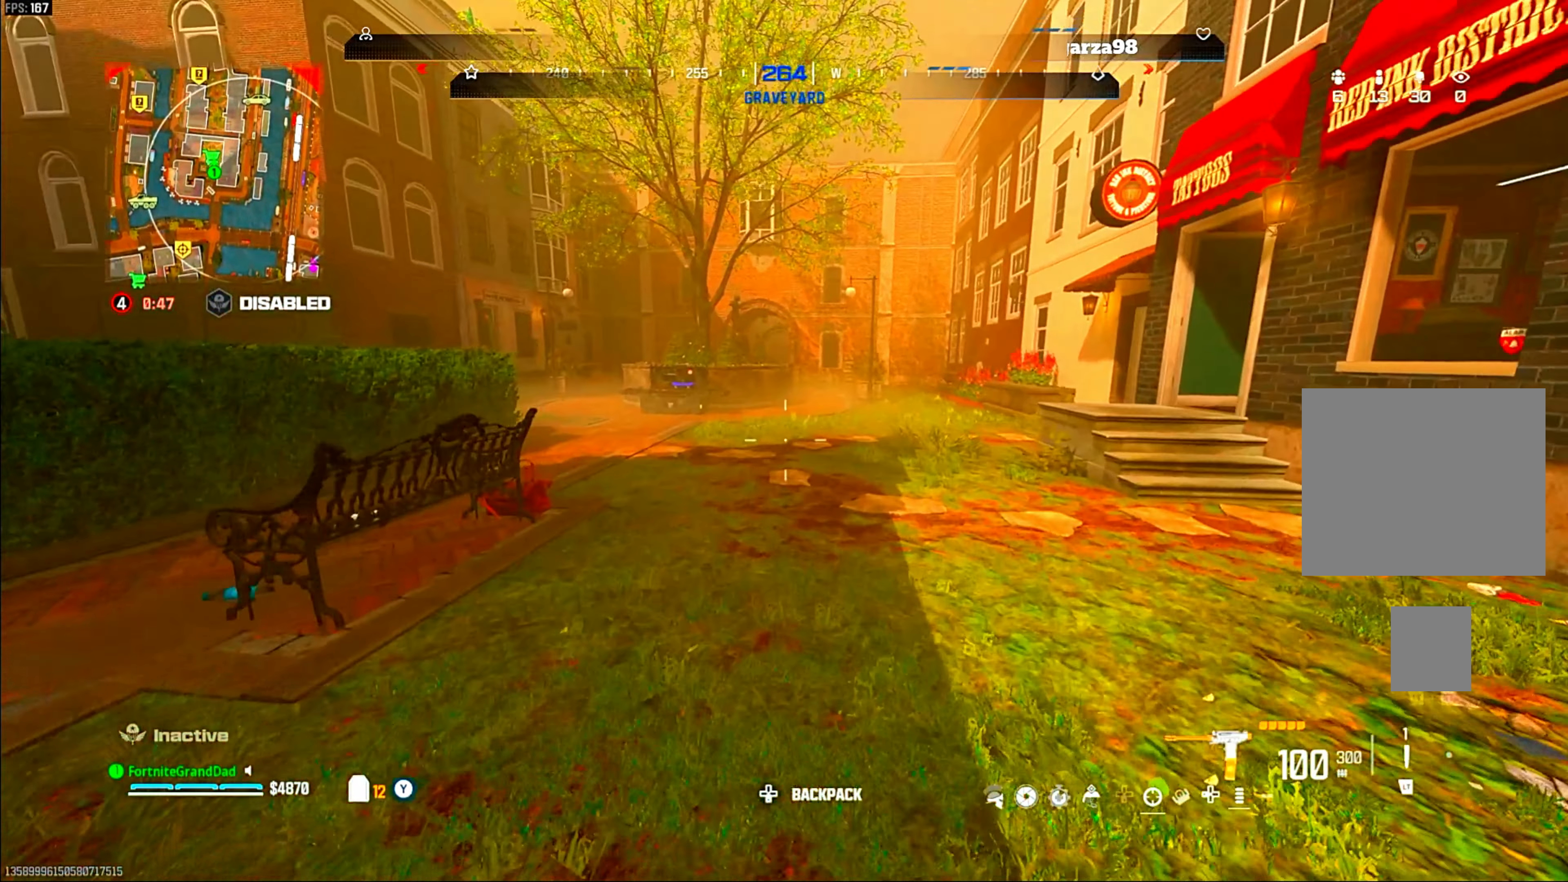
{"dt_ms": 500, "buttons": ["CIRCLE"], "left_stick": "up", "right_stick": "center", "events": [[217, "CIRCLE", "down"], [367, "CIRCLE", "up"], [417, "CIRCLE", "down"]]}
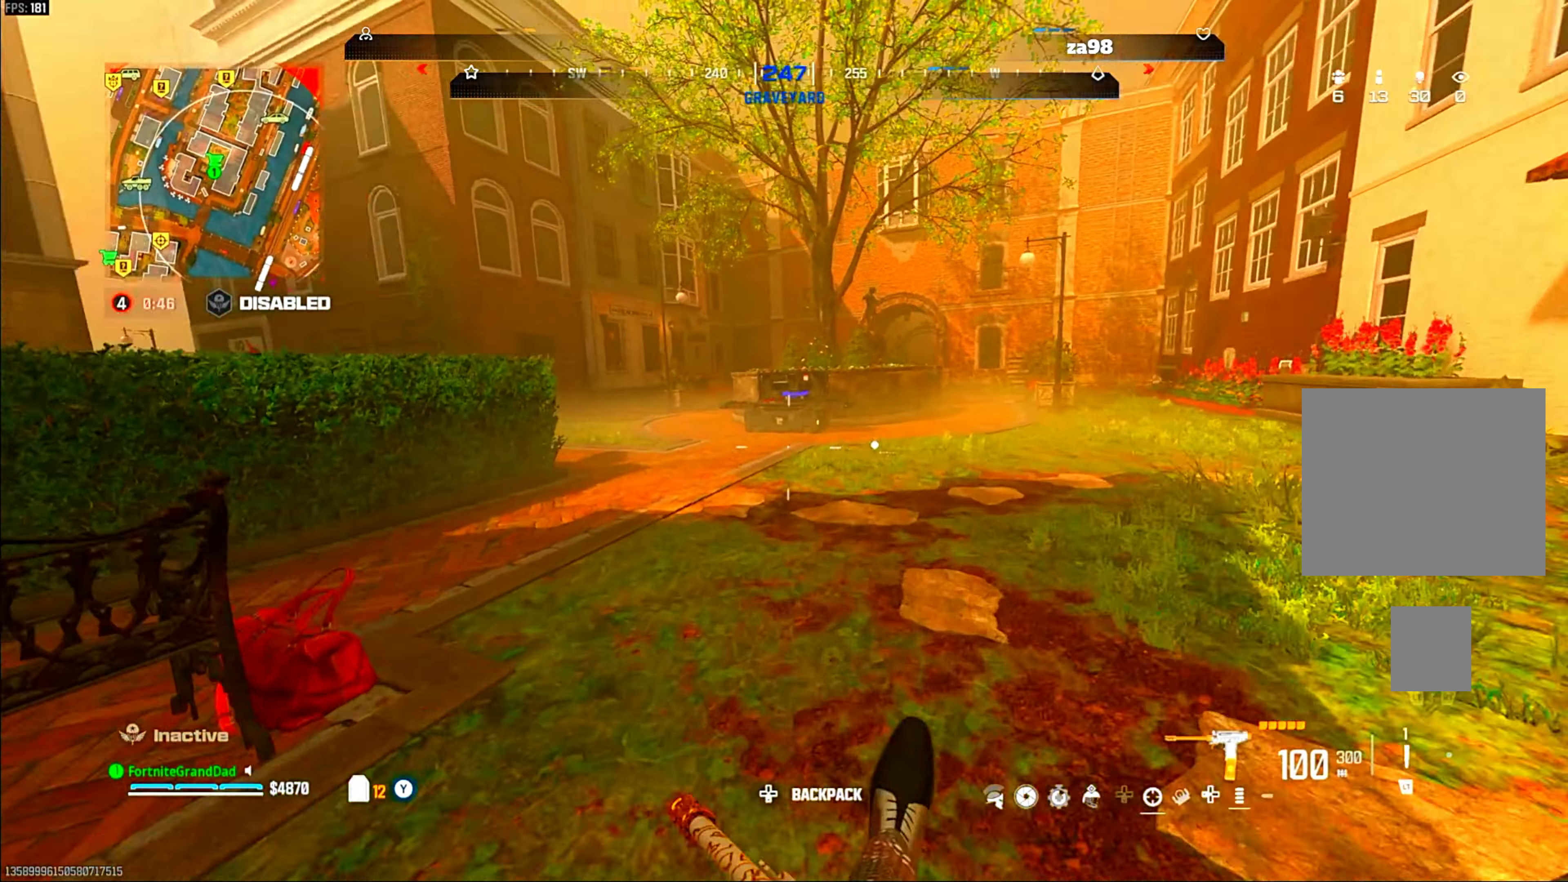
{"dt_ms": 500, "buttons": [], "left_stick": "up", "right_stick": "center", "events": [[50, "CIRCLE", "up"], [50, "CROSS", "down"], [50, "left_stick", "up-right"], [133, "CROSS", "up"], [283, "left_stick", "up"]]}
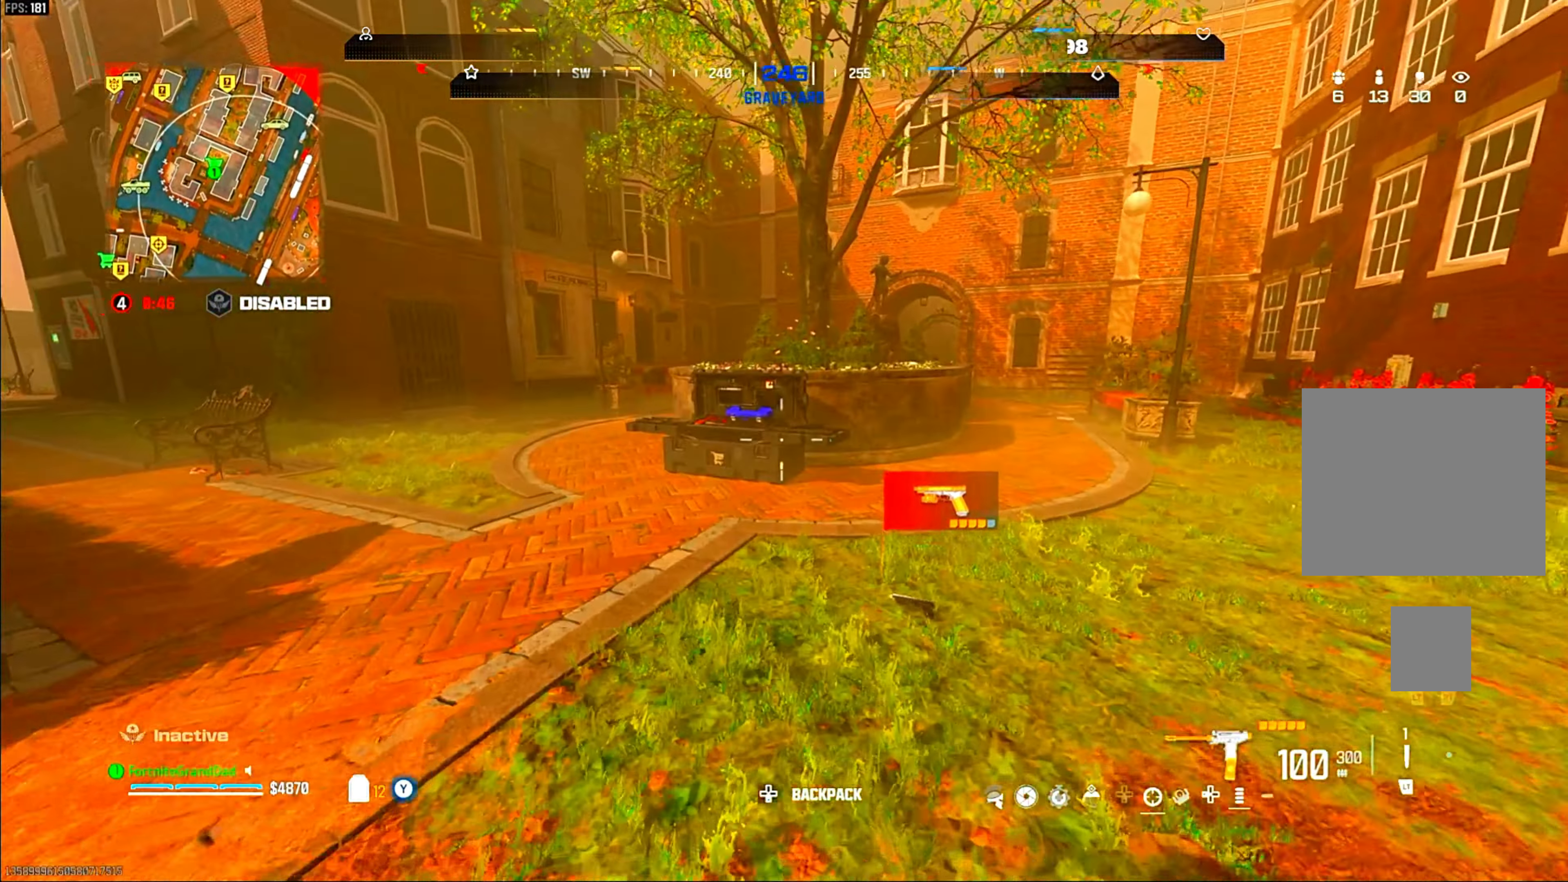
{"dt_ms": 500, "buttons": ["SQUARE"], "left_stick": "center", "right_stick": "center", "events": [[33, "CIRCLE", "down"], [167, "CIRCLE", "up"], [367, "CROSS", "down"], [367, "left_stick", "up-right"], [467, "CROSS", "up"], [500, "SQUARE", "down"], [500, "left_stick", "center"]]}
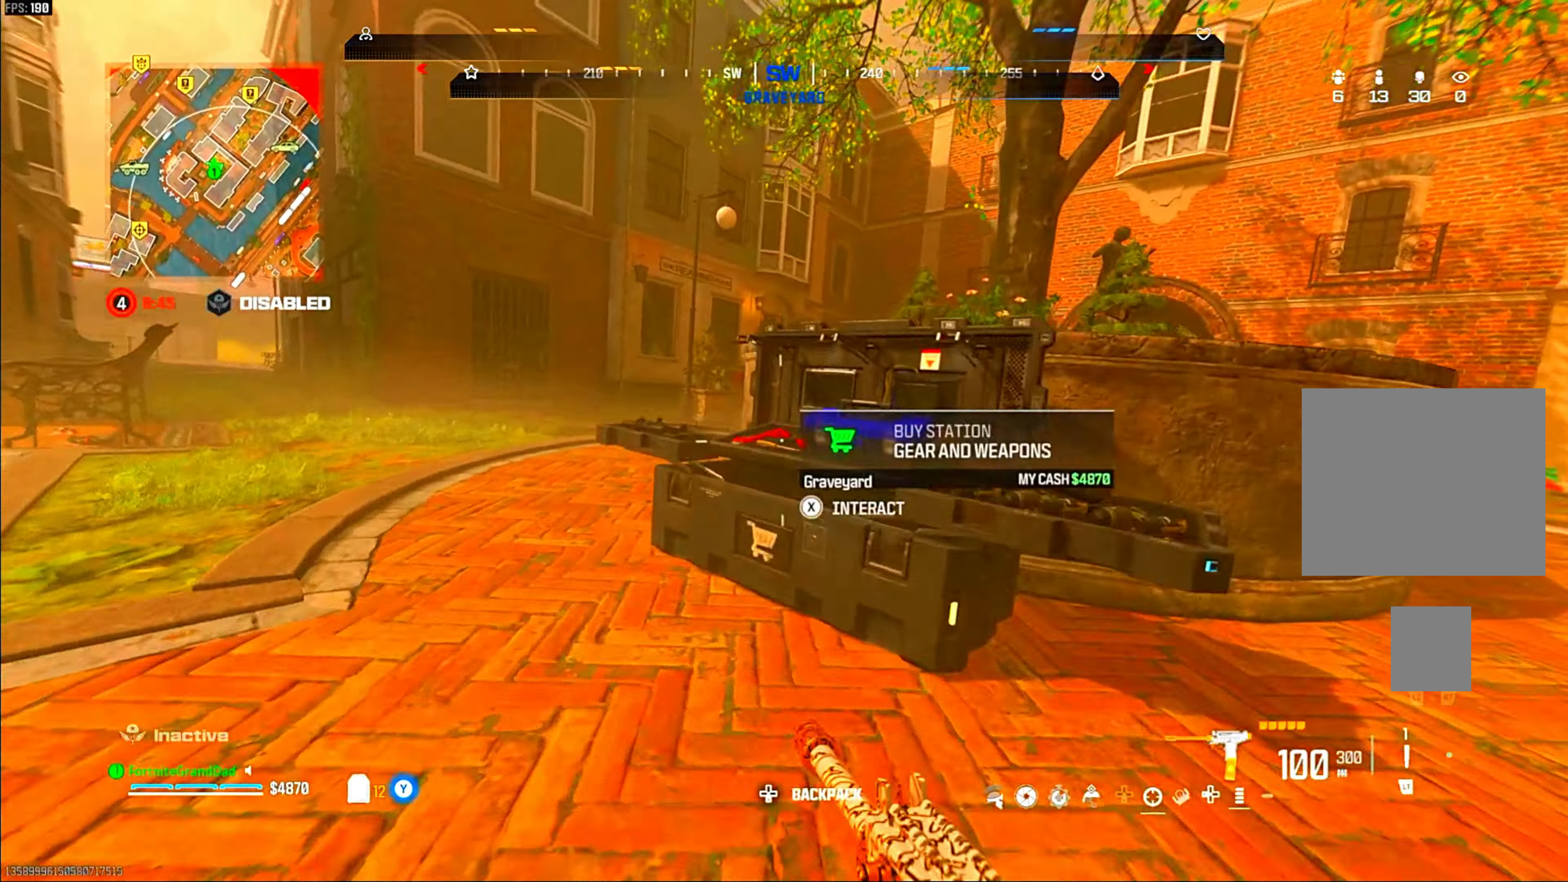
{"dt_ms": 500, "buttons": ["CROSS"], "left_stick": "center", "right_stick": "center", "events": [[83, "SQUARE", "up"], [333, "left_stick", "up-right"], [417, "left_stick", "center"], [450, "CROSS", "down"]]}
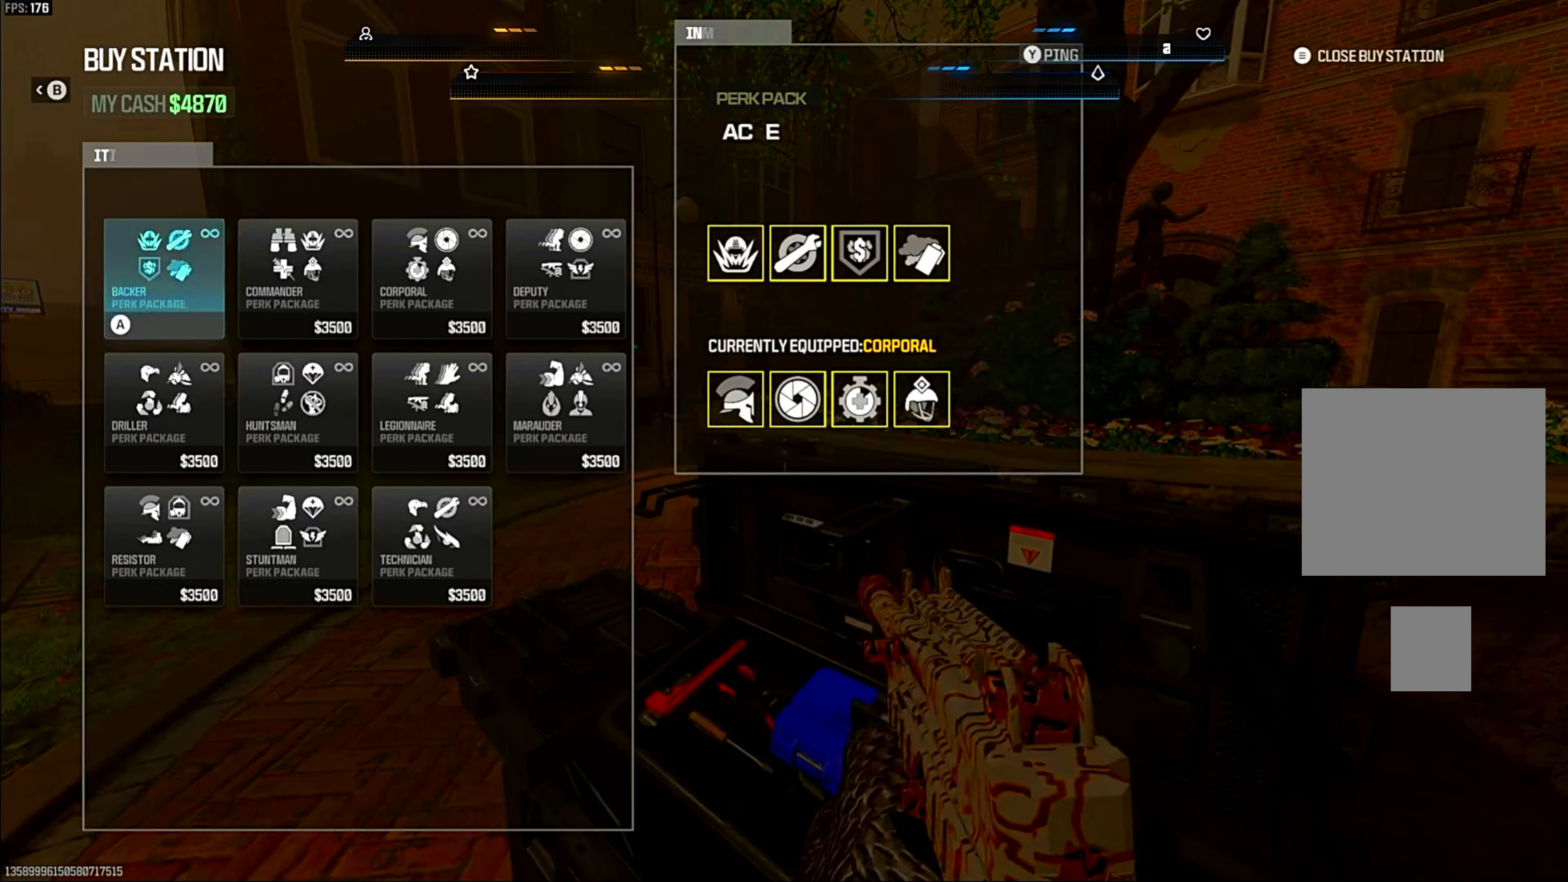
{"dt_ms": 500, "buttons": [], "left_stick": "center", "right_stick": "center", "events": [[17, "CROSS", "up"], [300, "left_stick", "down"], [417, "left_stick", "center"]]}
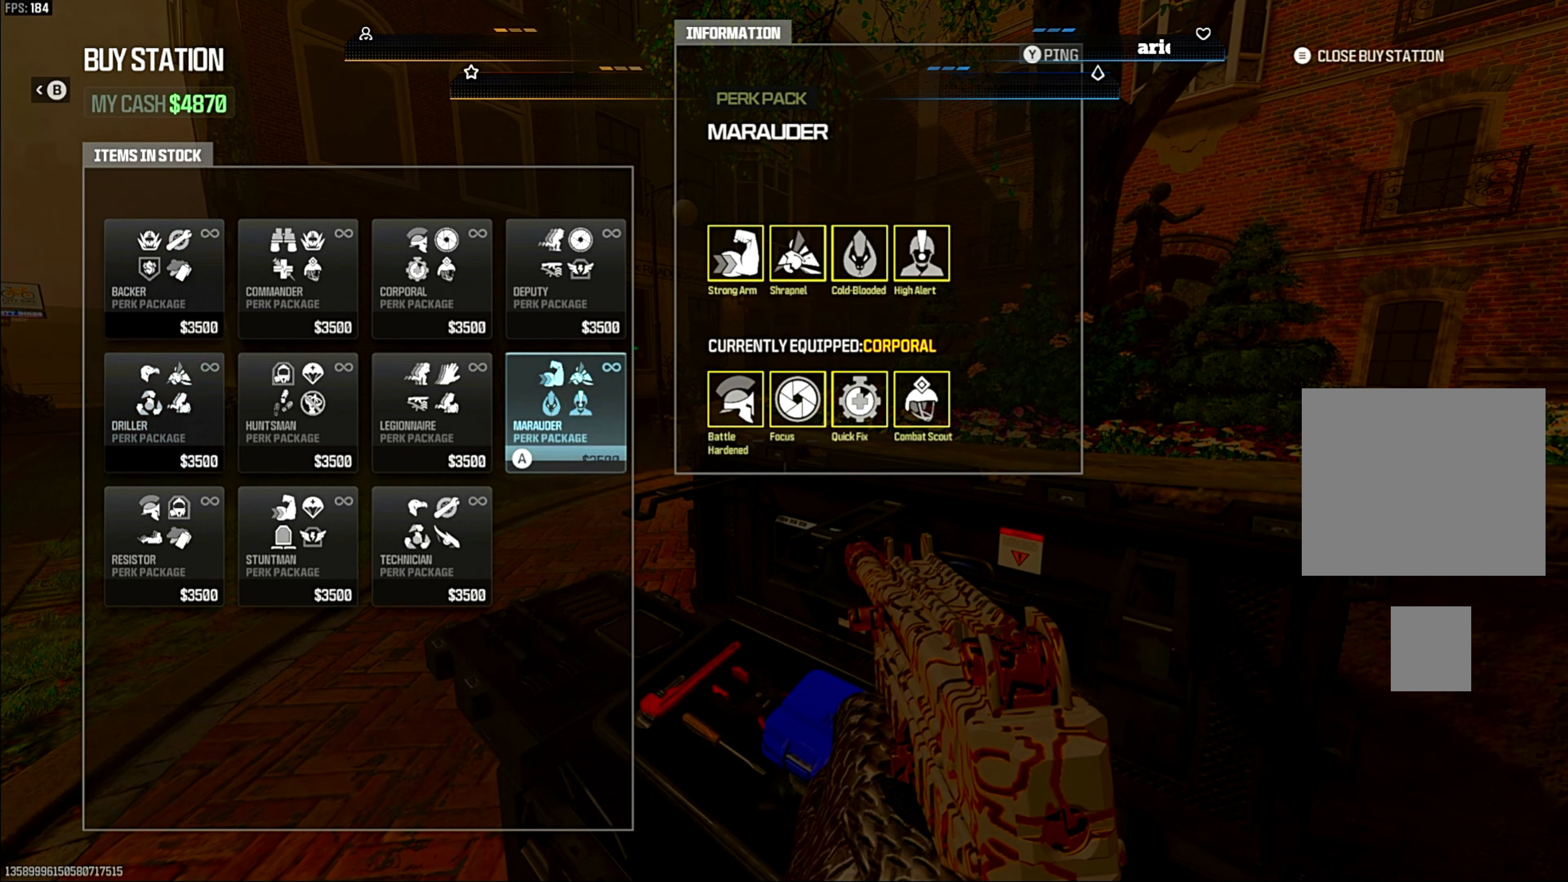
{"dt_ms": 500, "buttons": ["CROSS"], "left_stick": "center", "right_stick": "center", "events": [[67, "CIRCLE", "down"], [133, "CIRCLE", "up"], [467, "CROSS", "down"]]}
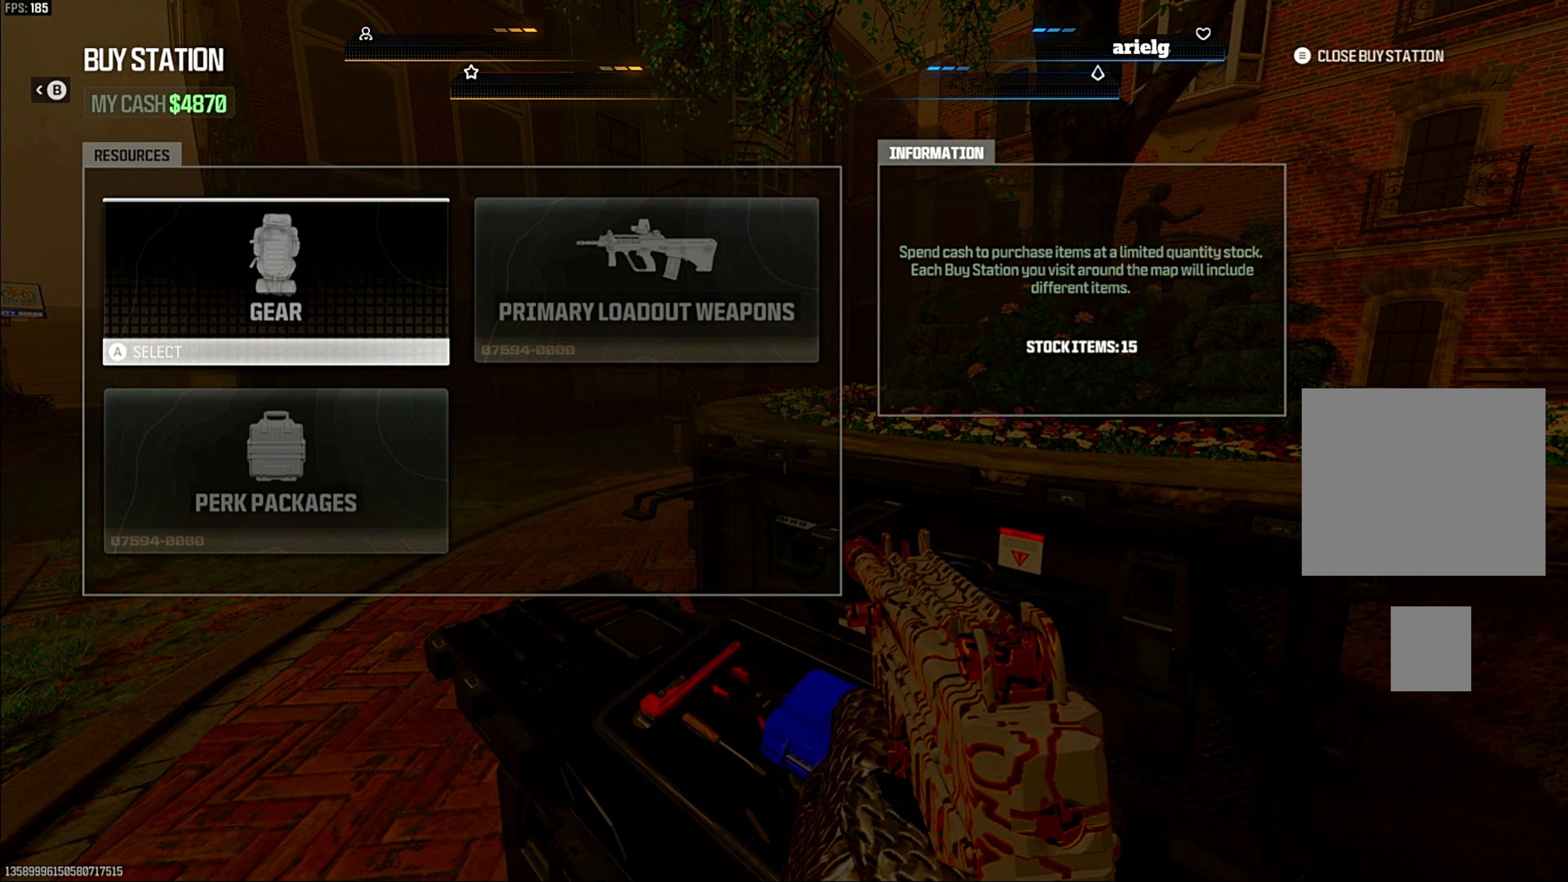
{"dt_ms": 500, "buttons": [], "left_stick": "down-right", "right_stick": "center", "events": [[50, "CROSS", "up"], [133, "left_stick", "down"], [233, "left_stick", "center"], [333, "left_stick", "down"], [417, "left_stick", "center"], [500, "left_stick", "down-right"]]}
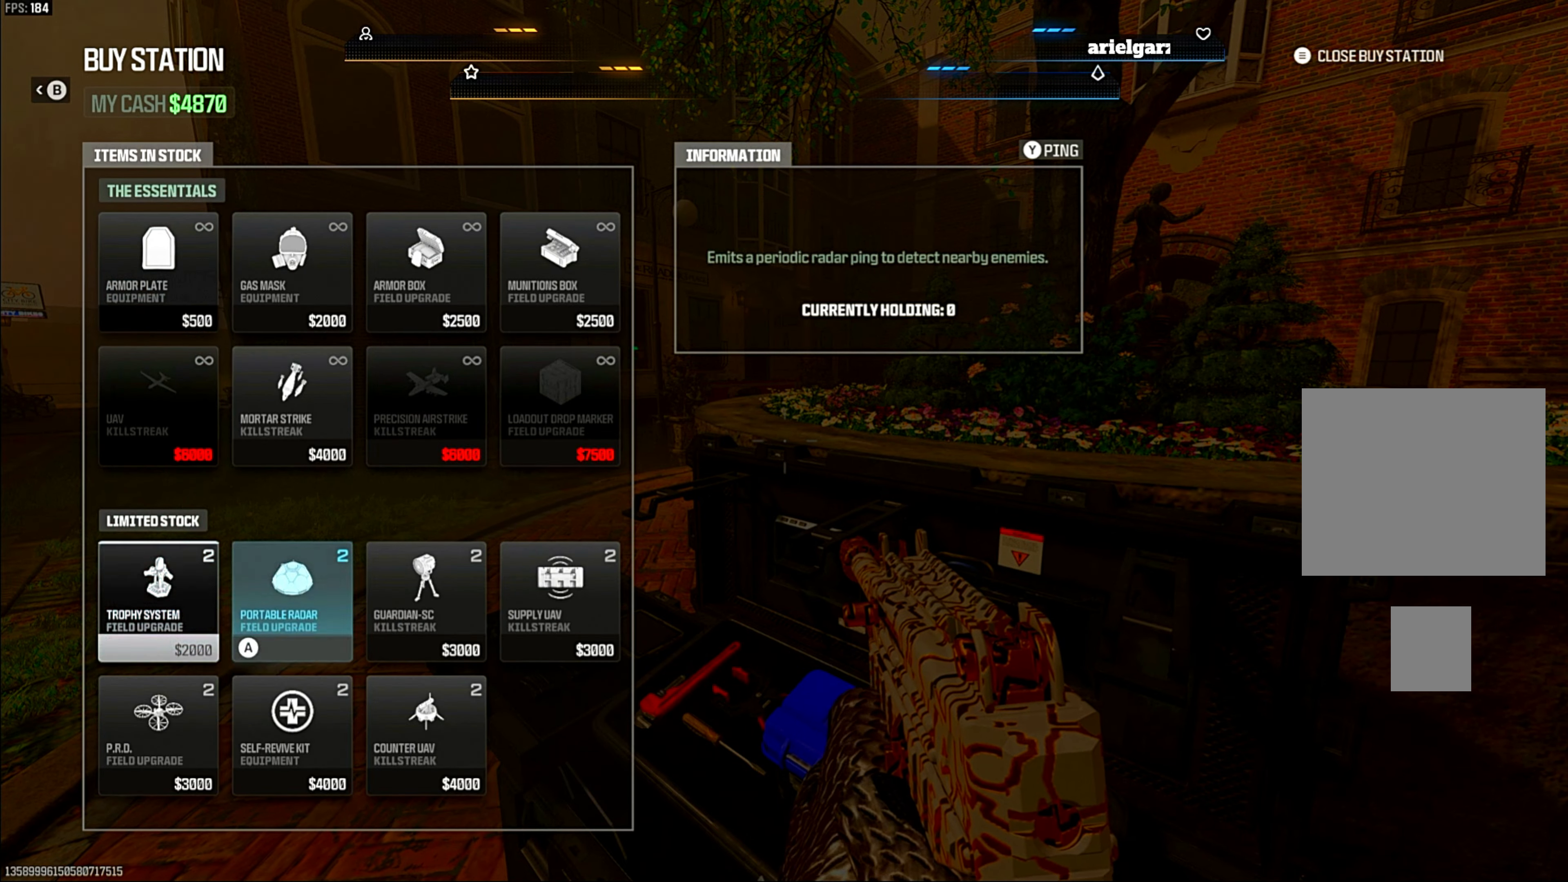
{"dt_ms": 500, "buttons": [], "left_stick": "center", "right_stick": "center", "events": [[150, "left_stick", "center"], [400, "CROSS", "down"], [483, "CROSS", "up"]]}
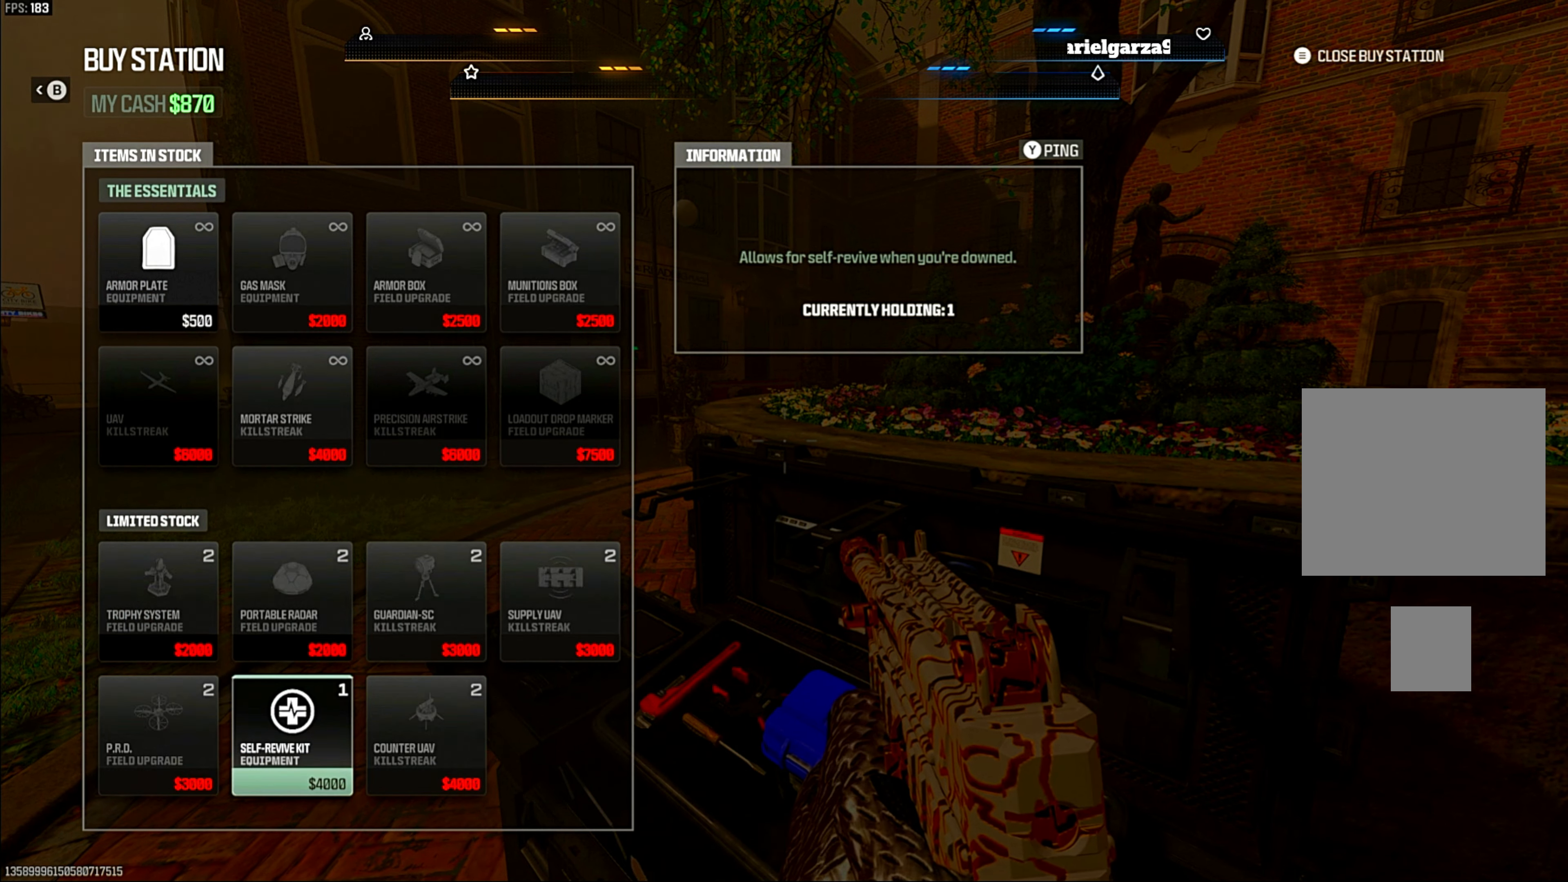
{"dt_ms": 500, "buttons": [], "left_stick": "left", "right_stick": "left", "events": [[67, "CIRCLE", "down"], [150, "CIRCLE", "up"], [200, "CIRCLE", "down"], [283, "CIRCLE", "up"], [317, "left_stick", "left"], [367, "right_stick", "down-left"], [417, "right_stick", "left"]]}
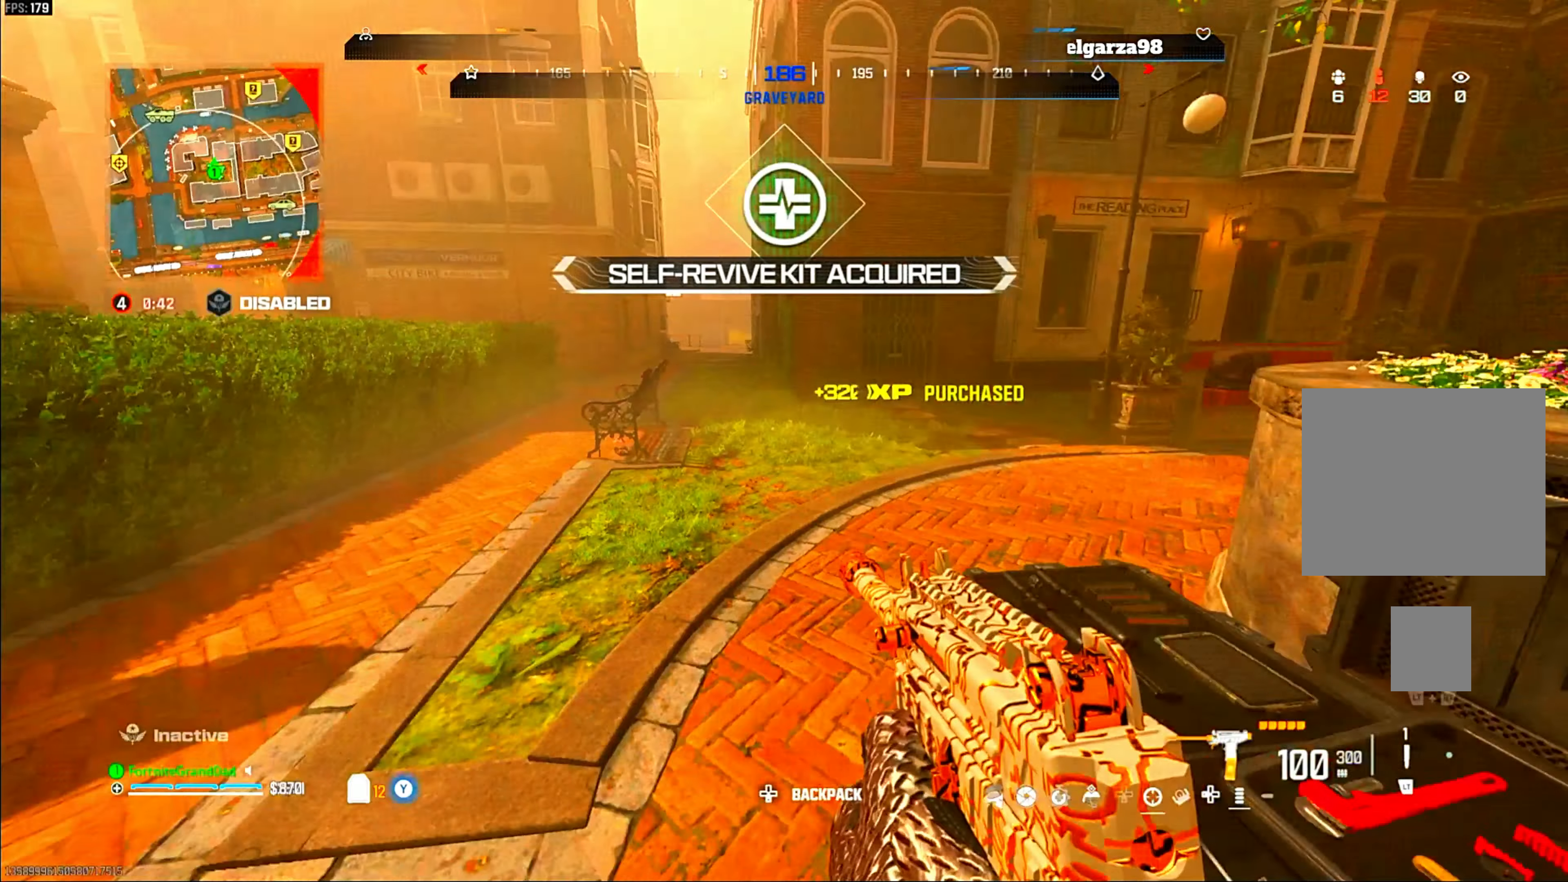
{"dt_ms": 1000, "buttons": [], "left_stick": "up", "right_stick": "center"}
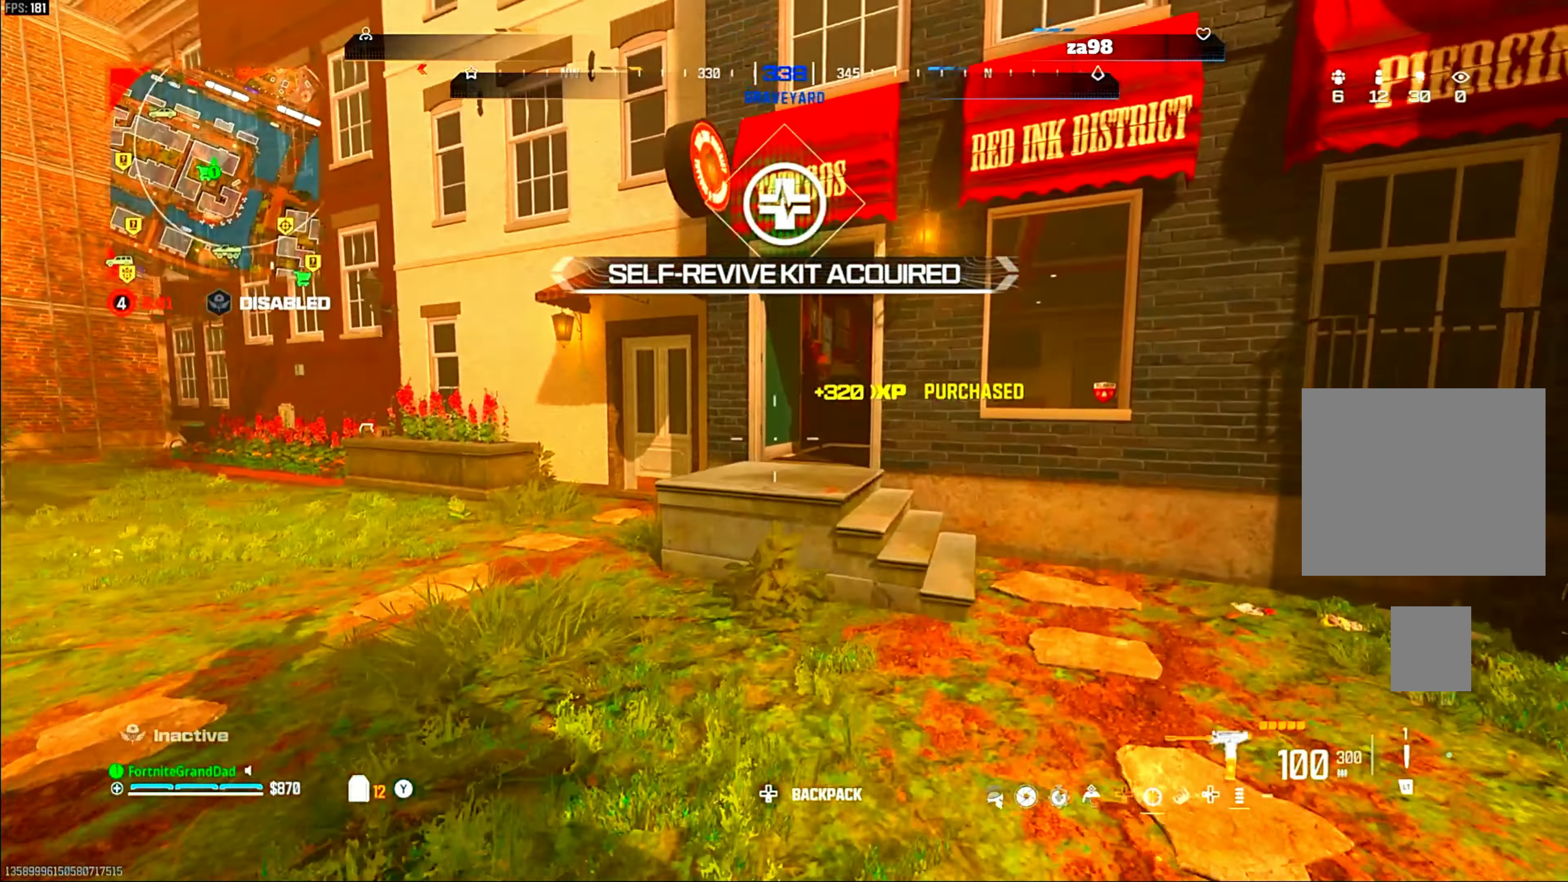
{"dt_ms": 500, "buttons": ["TRIANGLE"], "left_stick": "up-left", "right_stick": "center"}
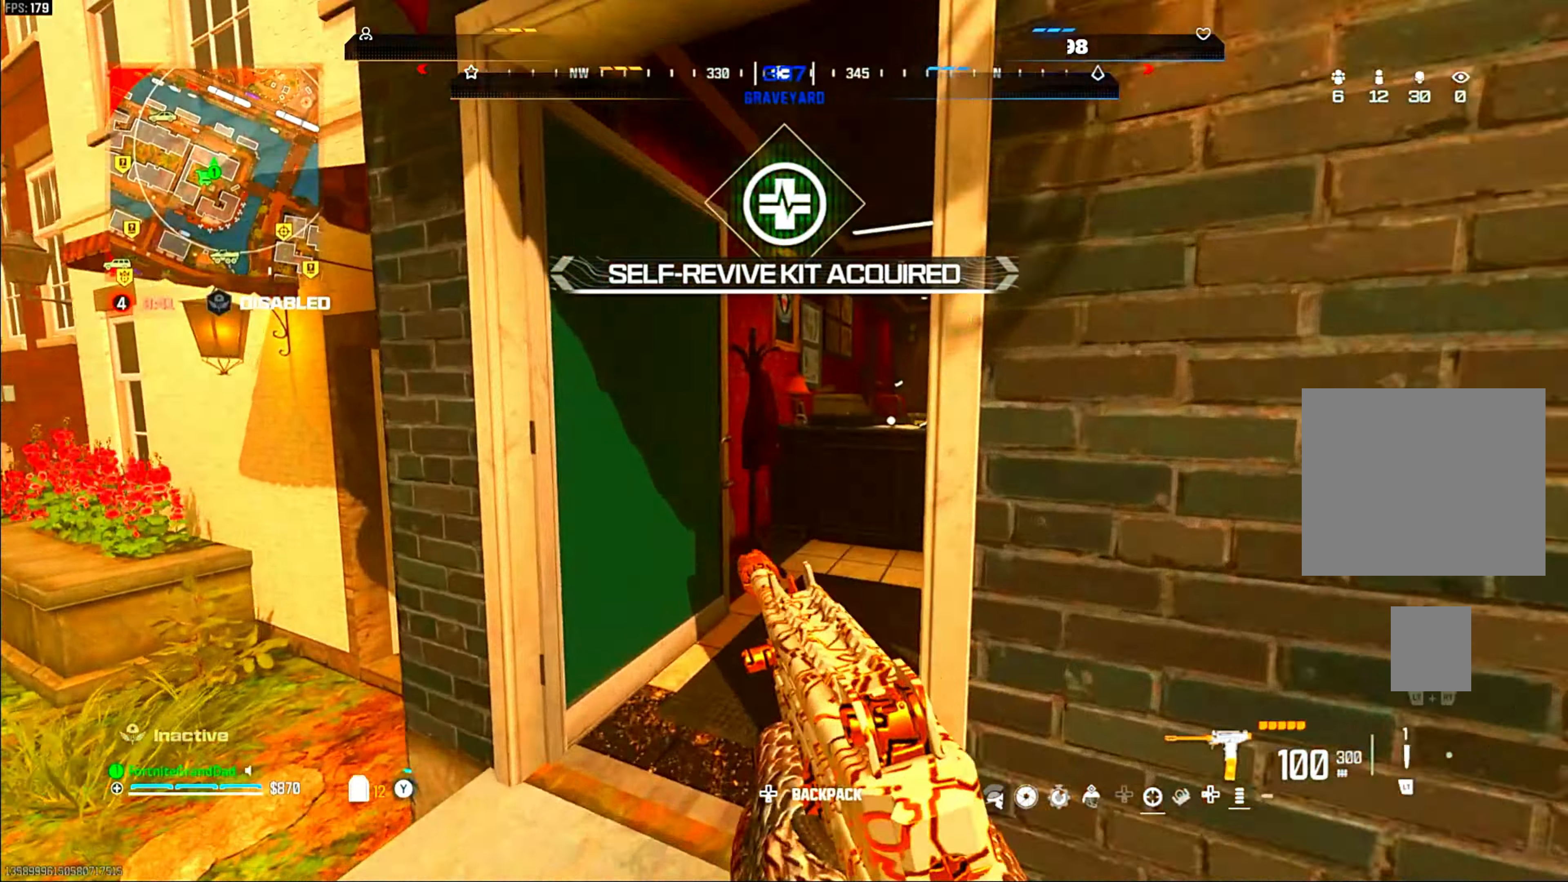
{"dt_ms": 500, "buttons": [], "left_stick": "center", "right_stick": "center"}
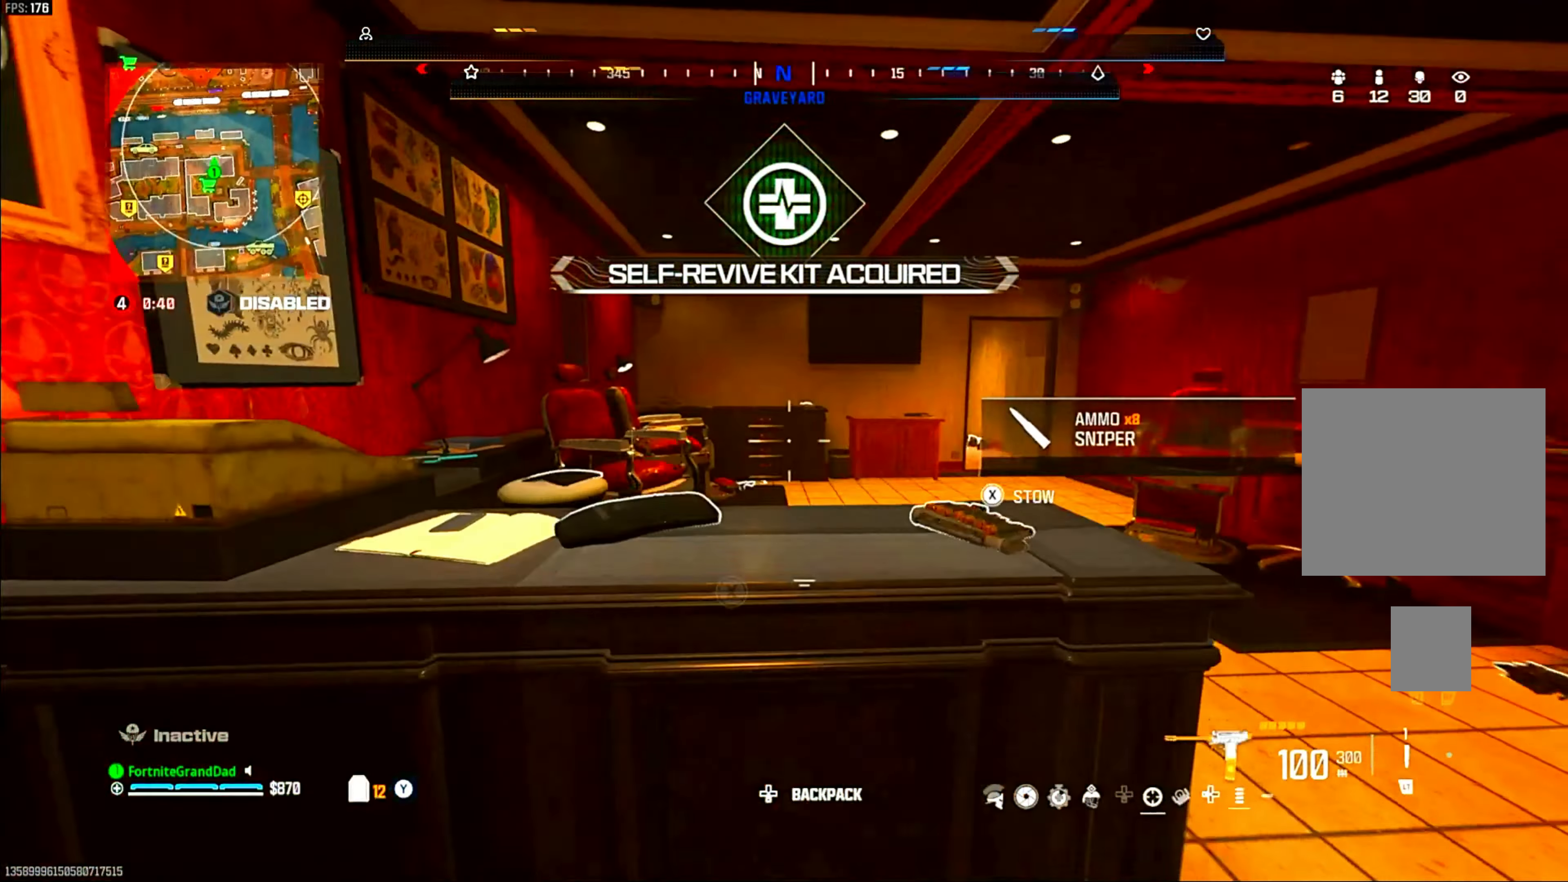
{"dt_ms": 500, "buttons": [], "left_stick": "down-left", "right_stick": "center", "events": [[33, "left_stick", "down-right"], [200, "left_stick", "up"], [350, "right_stick", "left"], [383, "left_stick", "center"], [450, "left_stick", "down-left"], [500, "right_stick", "center"]]}
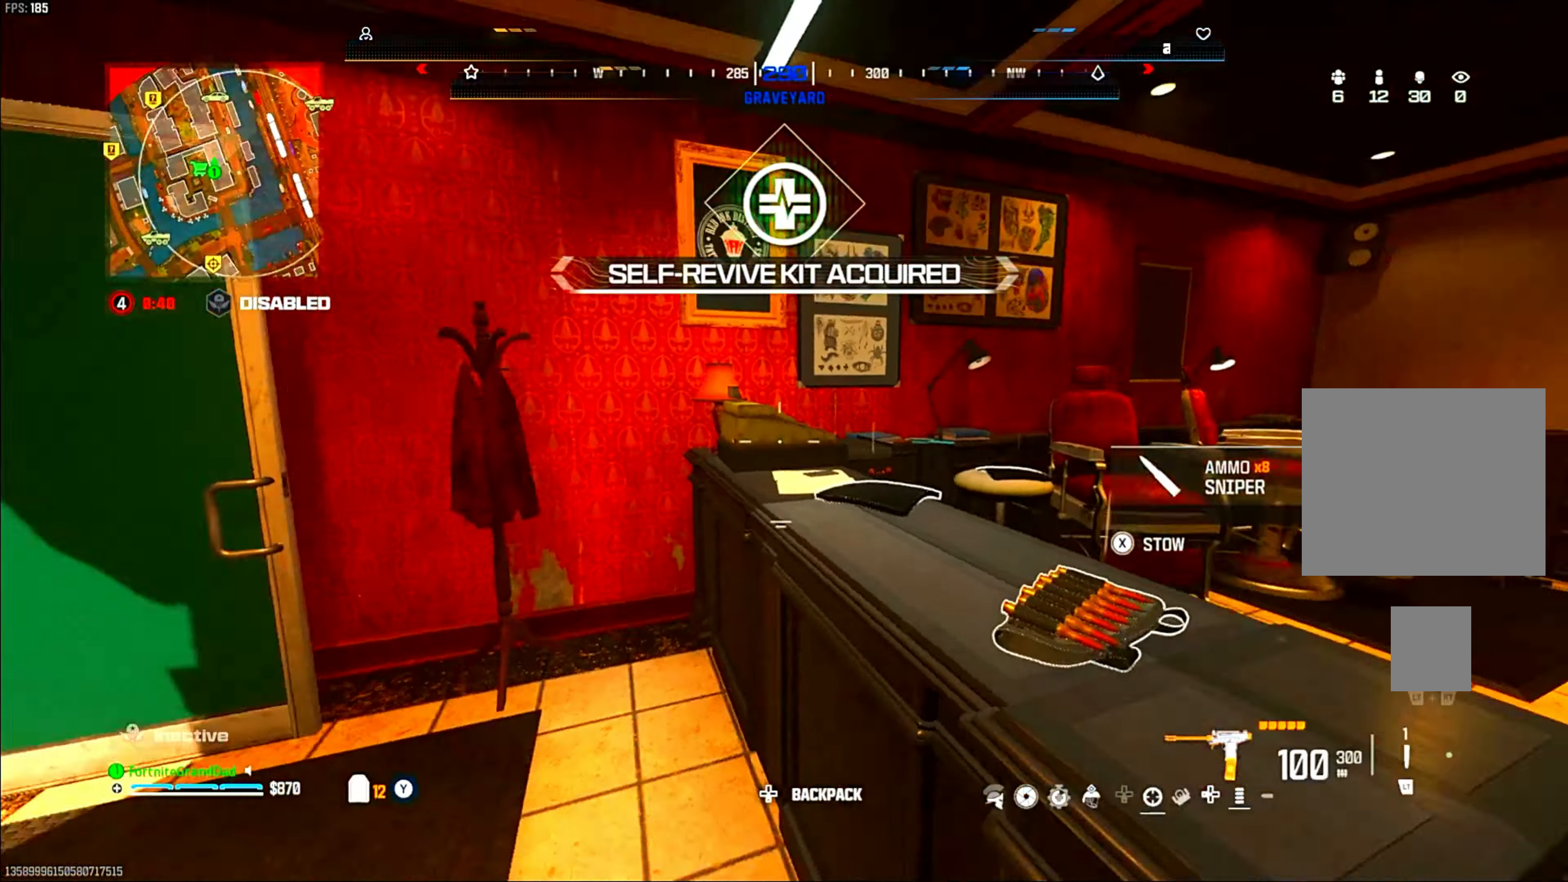
{"dt_ms": 500, "buttons": [], "left_stick": "down", "right_stick": "center", "events": [[50, "left_stick", "center"], [100, "right_stick", "right"], [217, "left_stick", "up-right"], [217, "right_stick", "center"], [267, "left_stick", "down-right"], [300, "SQUARE", "down"], [350, "SQUARE", "up"], [367, "left_stick", "center"], [433, "left_stick", "down"]]}
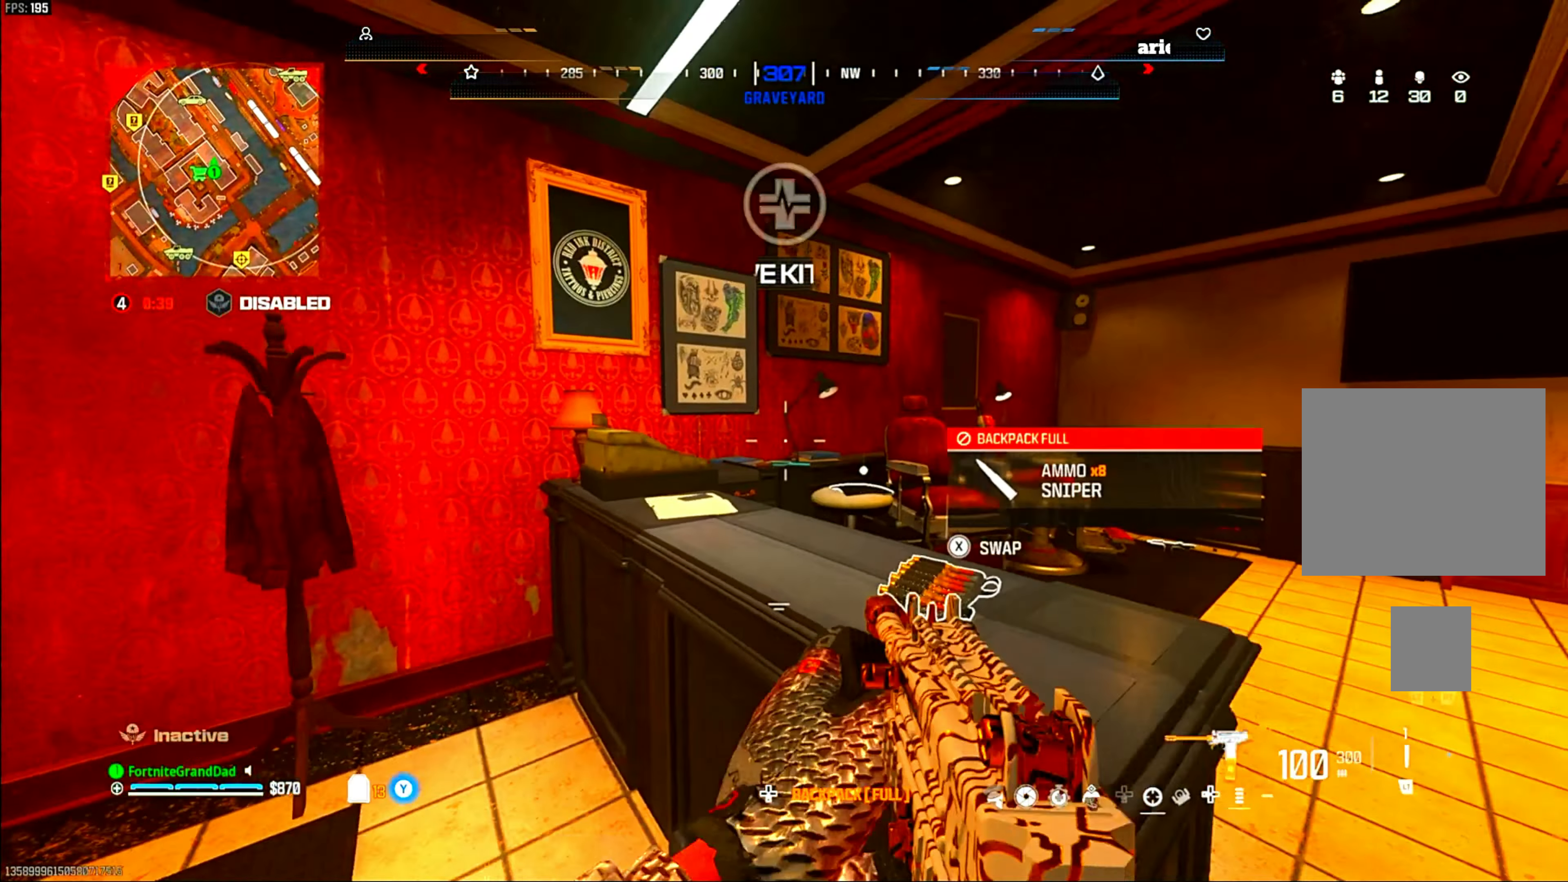
{"dt_ms": 500, "buttons": ["CIRCLE"], "left_stick": "up", "right_stick": "center", "events": [[33, "left_stick", "down-right"], [117, "right_stick", "right"], [167, "left_stick", "up-right"], [250, "right_stick", "center"], [267, "left_stick", "up"], [433, "CIRCLE", "down"]]}
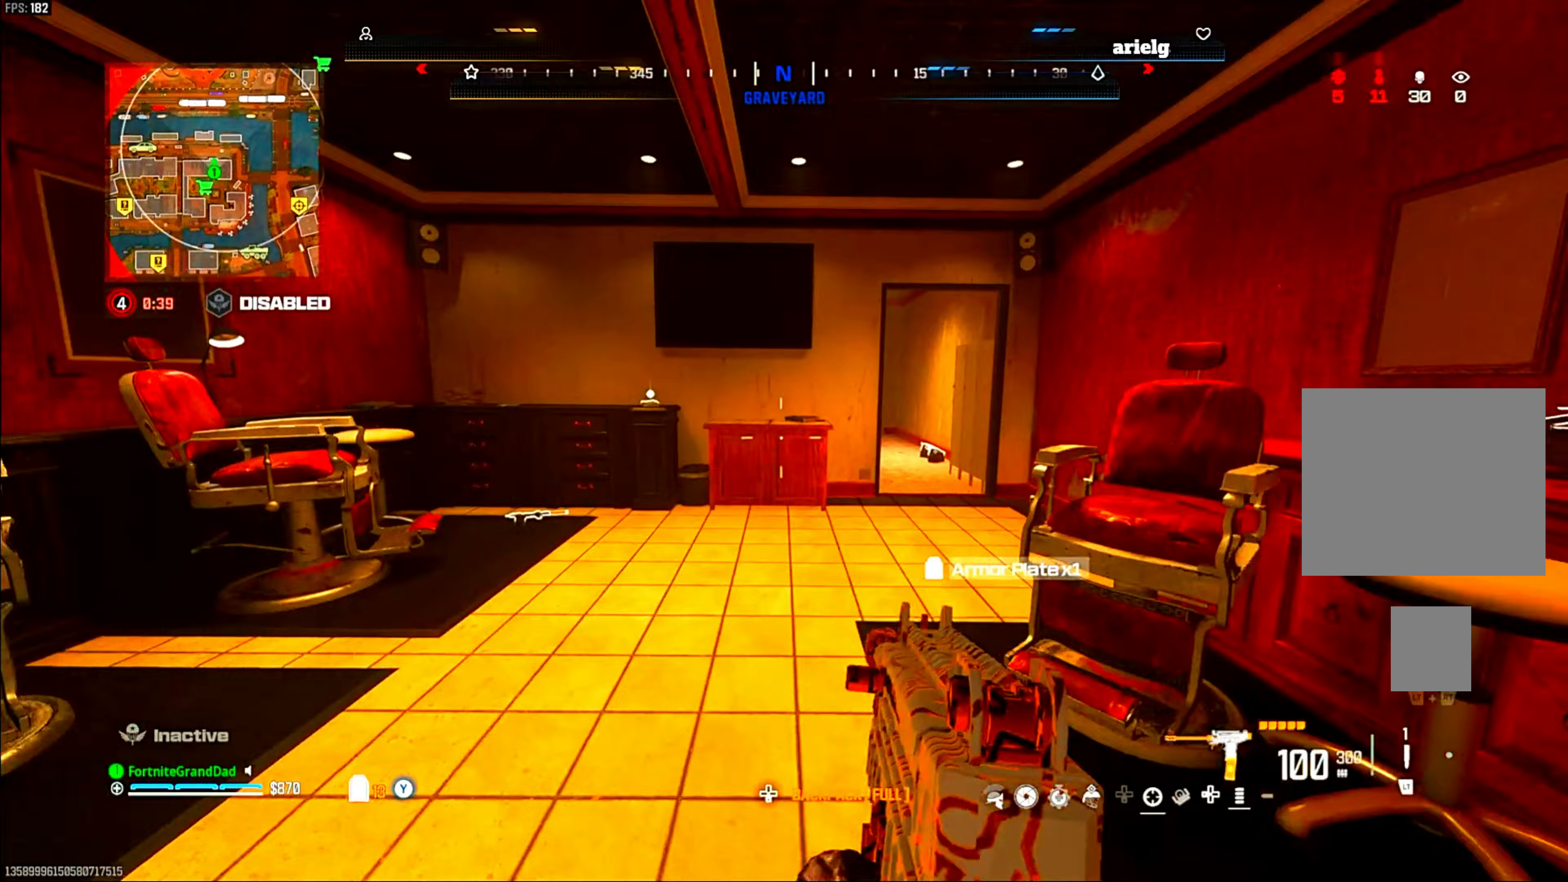
{"dt_ms": 500, "buttons": [], "left_stick": "up-right", "right_stick": "center", "events": [[50, "CIRCLE", "up"], [117, "right_stick", "right"], [150, "left_stick", "up-right"], [217, "right_stick", "center"], [267, "left_stick", "right"], [333, "CROSS", "down"], [333, "L1", "down"], [400, "CROSS", "up"], [400, "L1", "up"], [417, "left_stick", "up-right"]]}
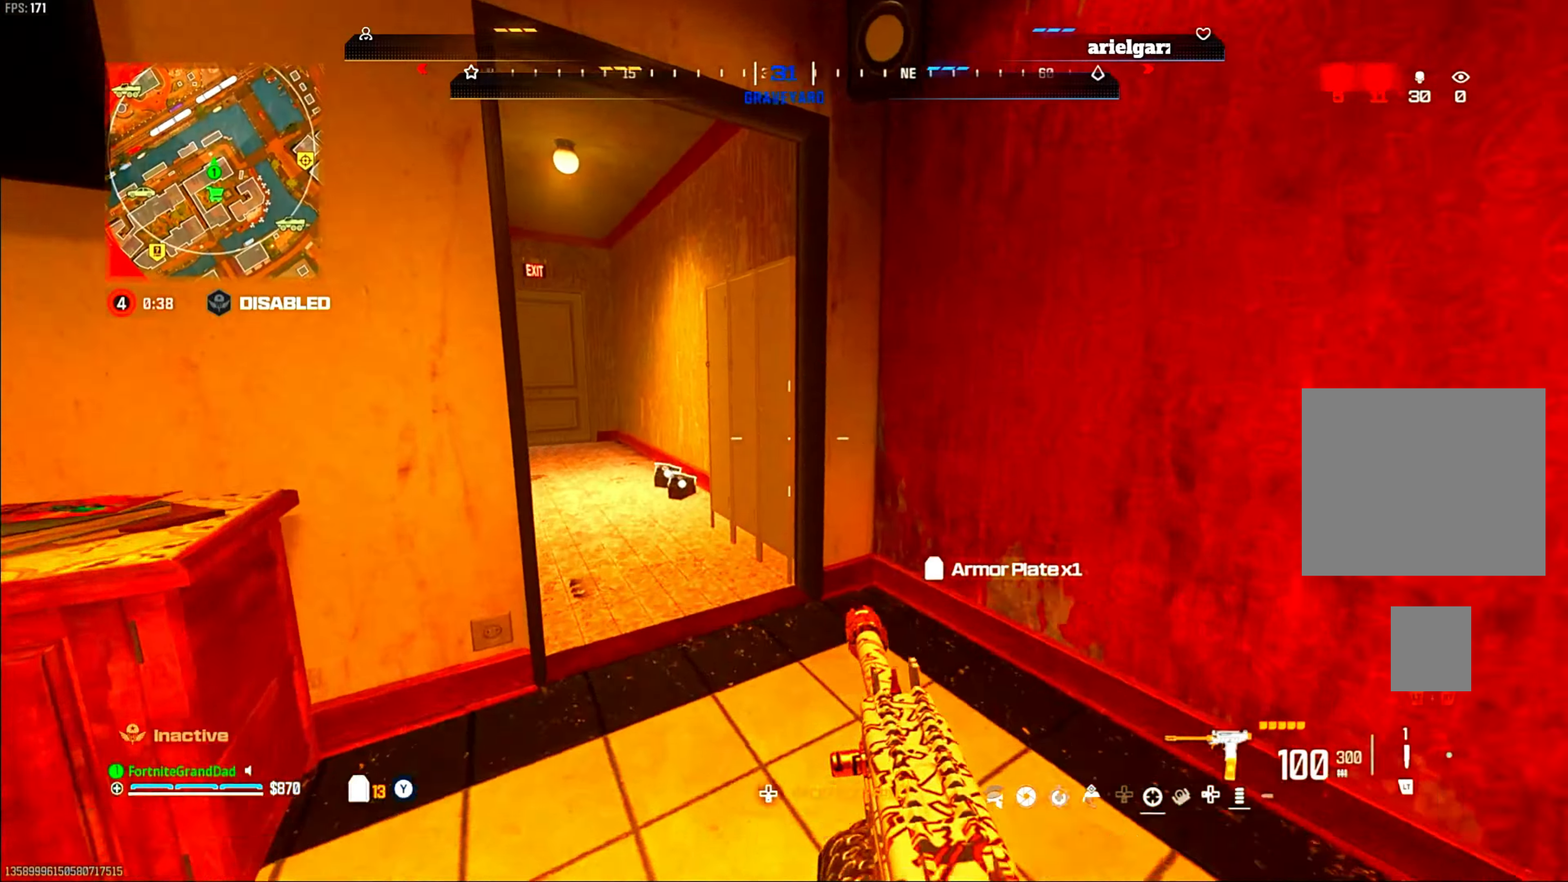
{"dt_ms": 500, "buttons": [], "left_stick": "up-left", "right_stick": "left", "events": [[33, "left_stick", "up"], [267, "left_stick", "up-left"], [450, "right_stick", "left"]]}
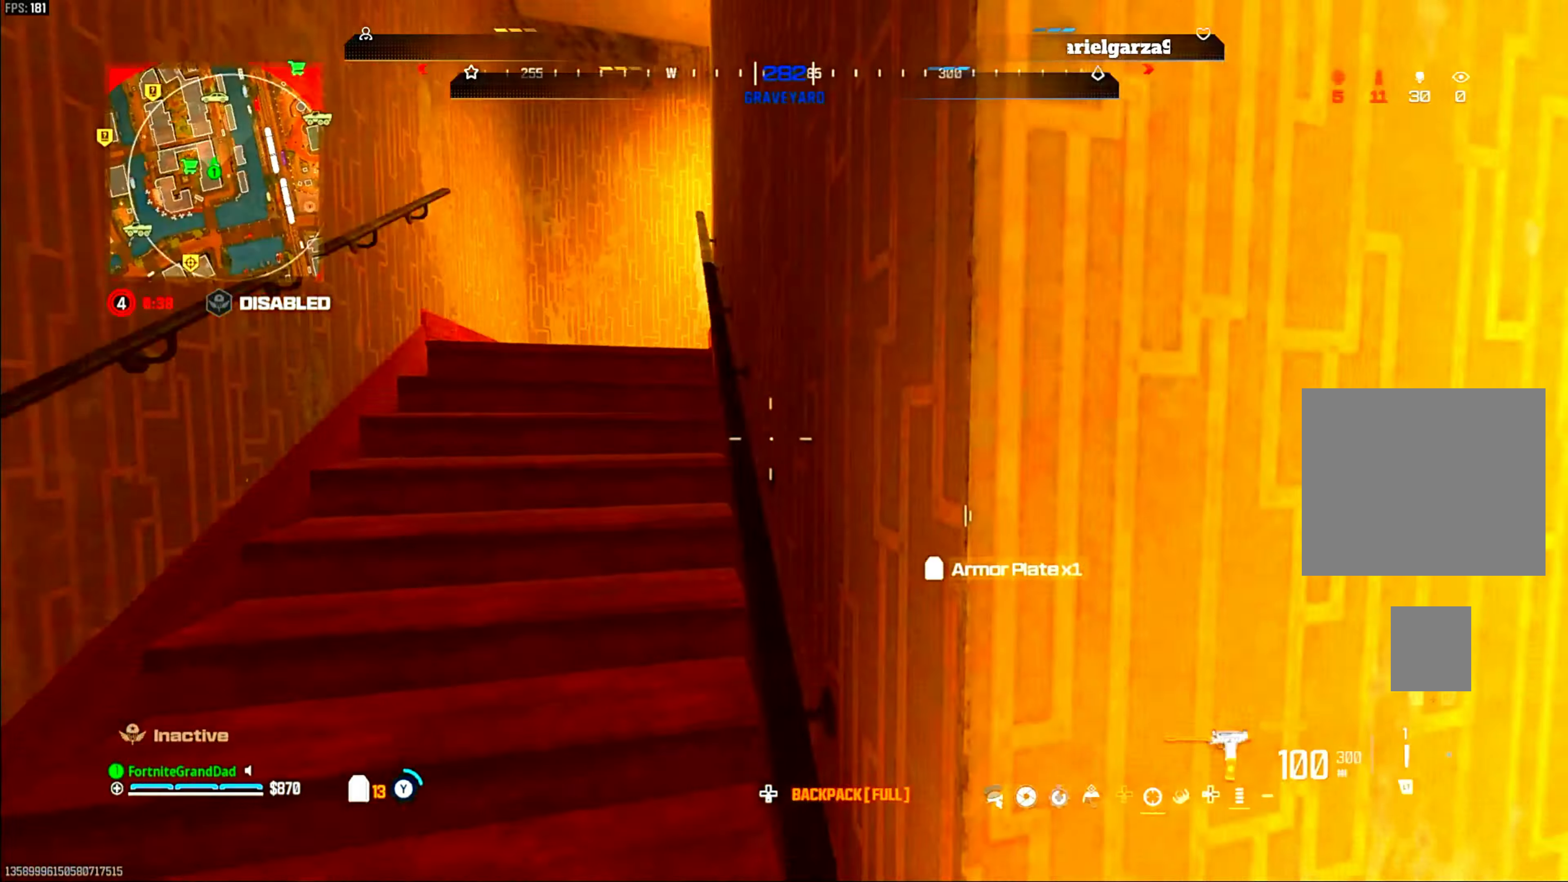
{"dt_ms": 500, "buttons": [], "left_stick": "up-left", "right_stick": "center", "events": [[83, "right_stick", "center"], [117, "left_stick", "center"], [150, "right_stick", "right"], [217, "left_stick", "up-right"], [300, "left_stick", "center"], [350, "left_stick", "up-left"], [433, "right_stick", "center"]]}
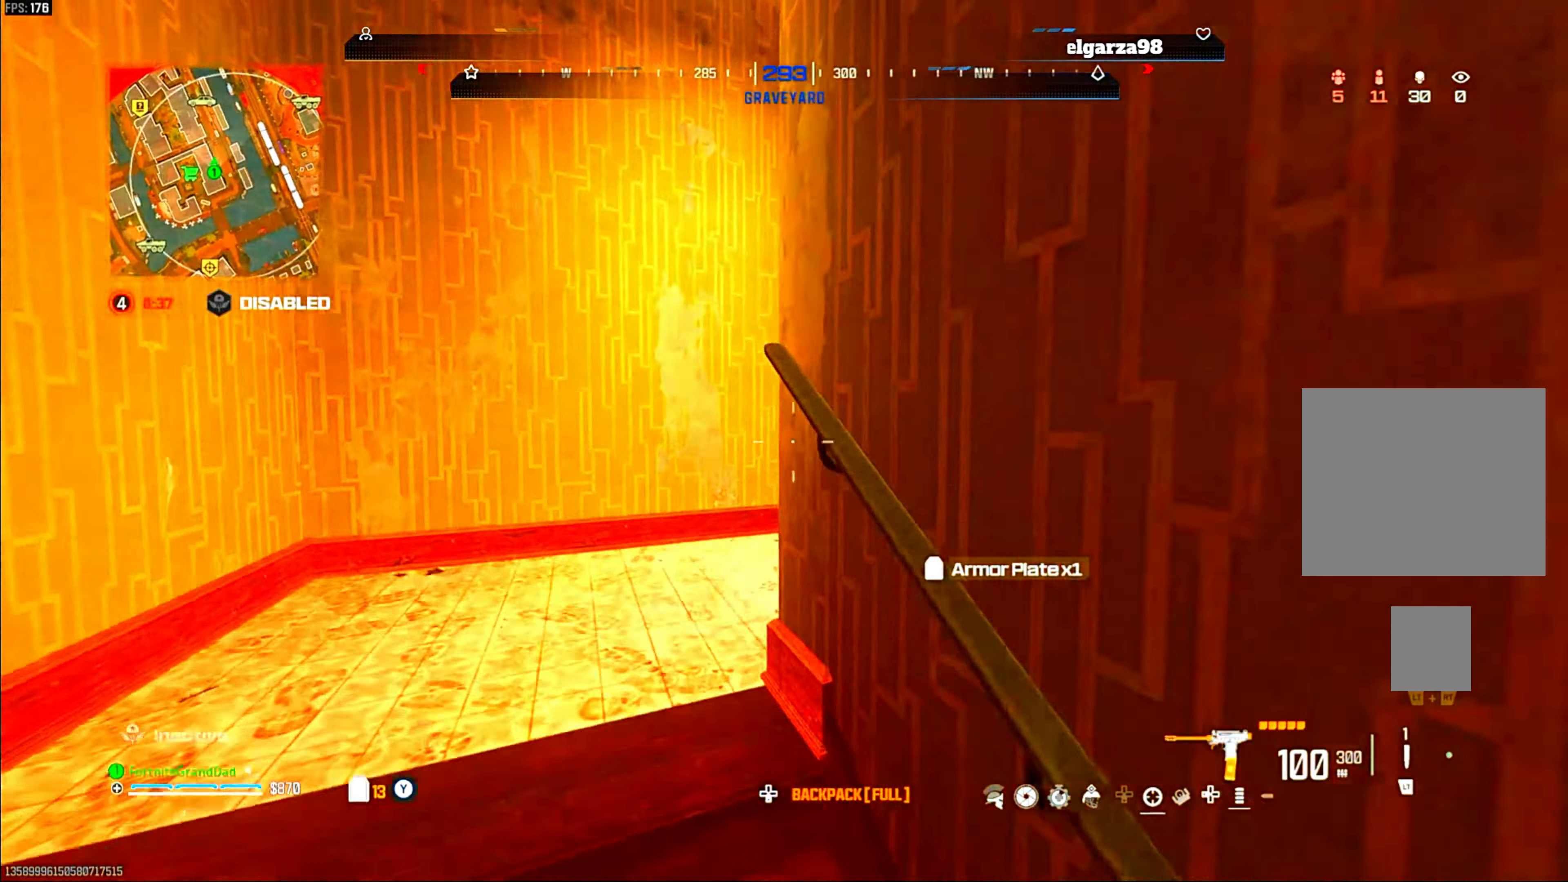
{"dt_ms": 500, "buttons": [], "left_stick": "up", "right_stick": "right", "events": [[50, "right_stick", "right"], [100, "left_stick", "up"]]}
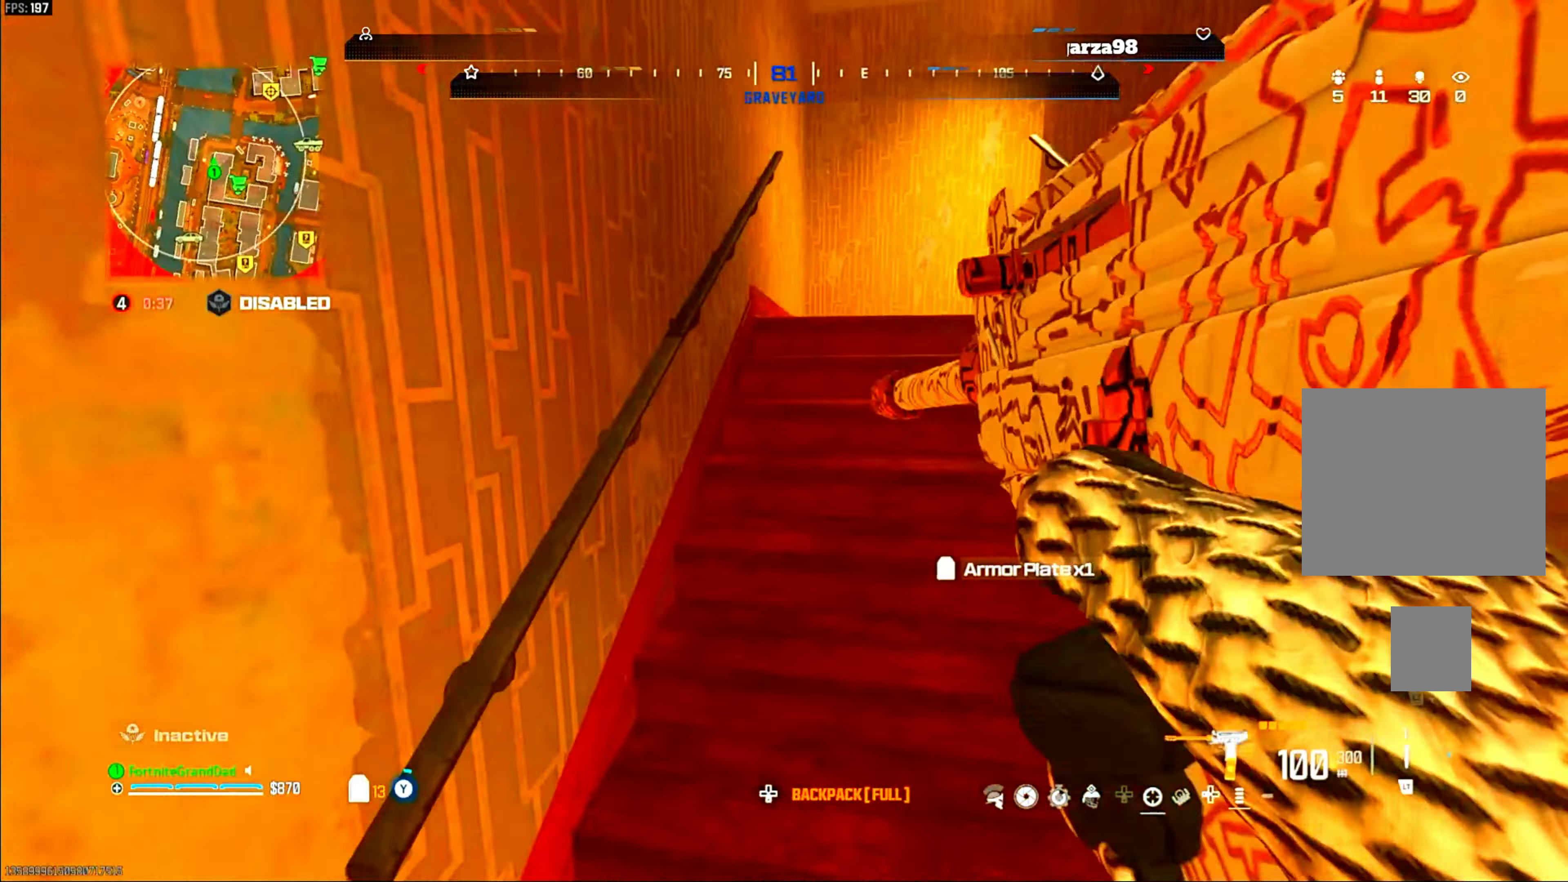
{"dt_ms": 500, "buttons": [], "left_stick": "up", "right_stick": "right", "events": [[17, "right_stick", "center"], [100, "right_stick", "right"], [217, "right_stick", "center"], [283, "right_stick", "right"], [383, "right_stick", "center"], [500, "right_stick", "right"]]}
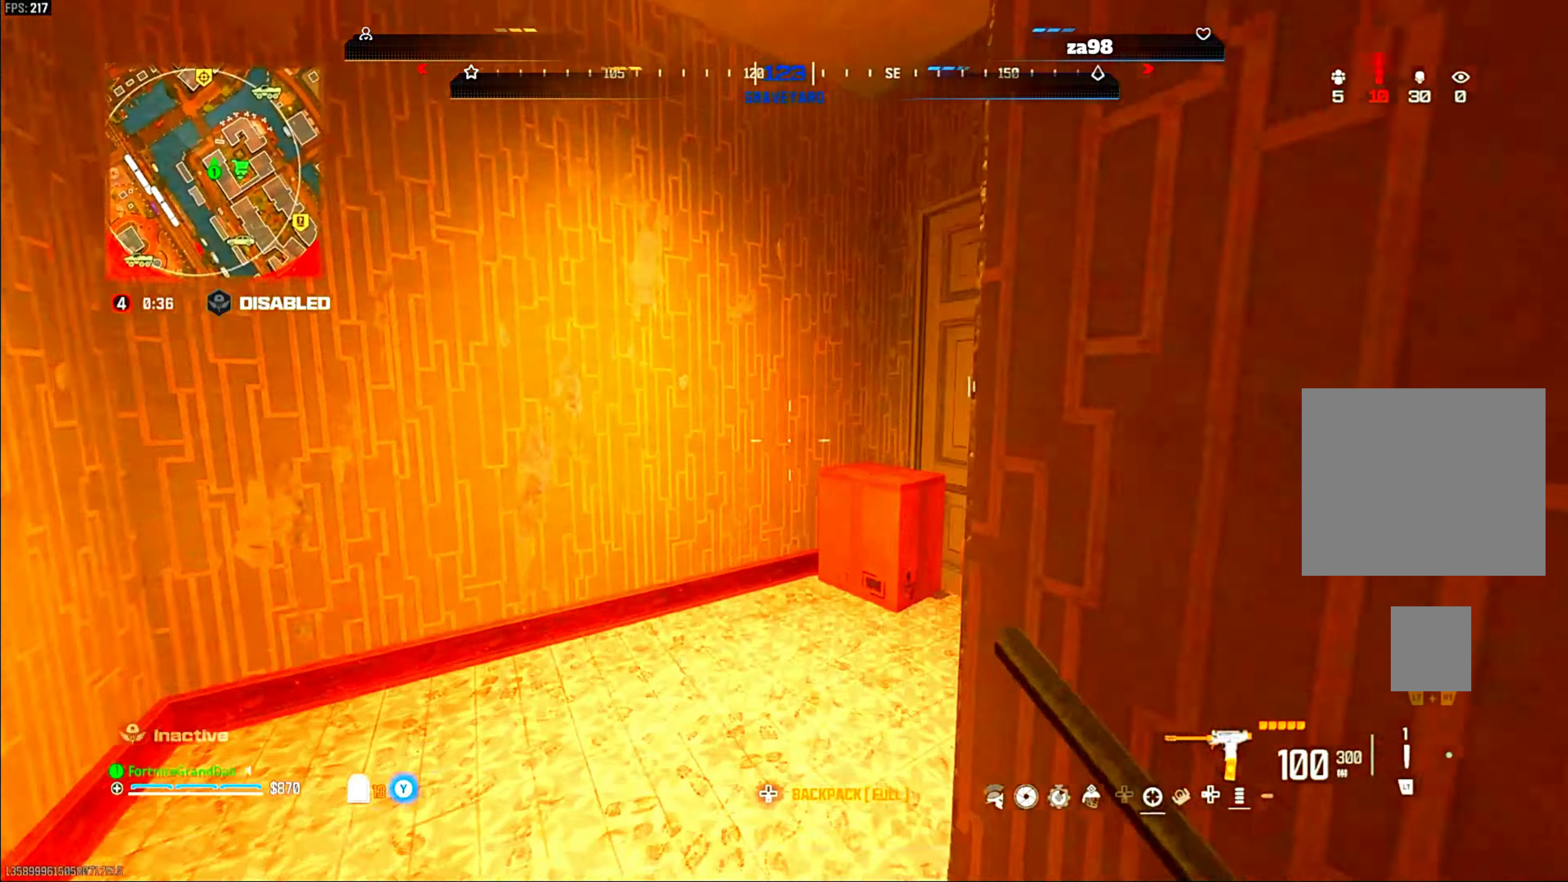
{"dt_ms": 500, "buttons": ["TRIANGLE"], "left_stick": "up", "right_stick": "center"}
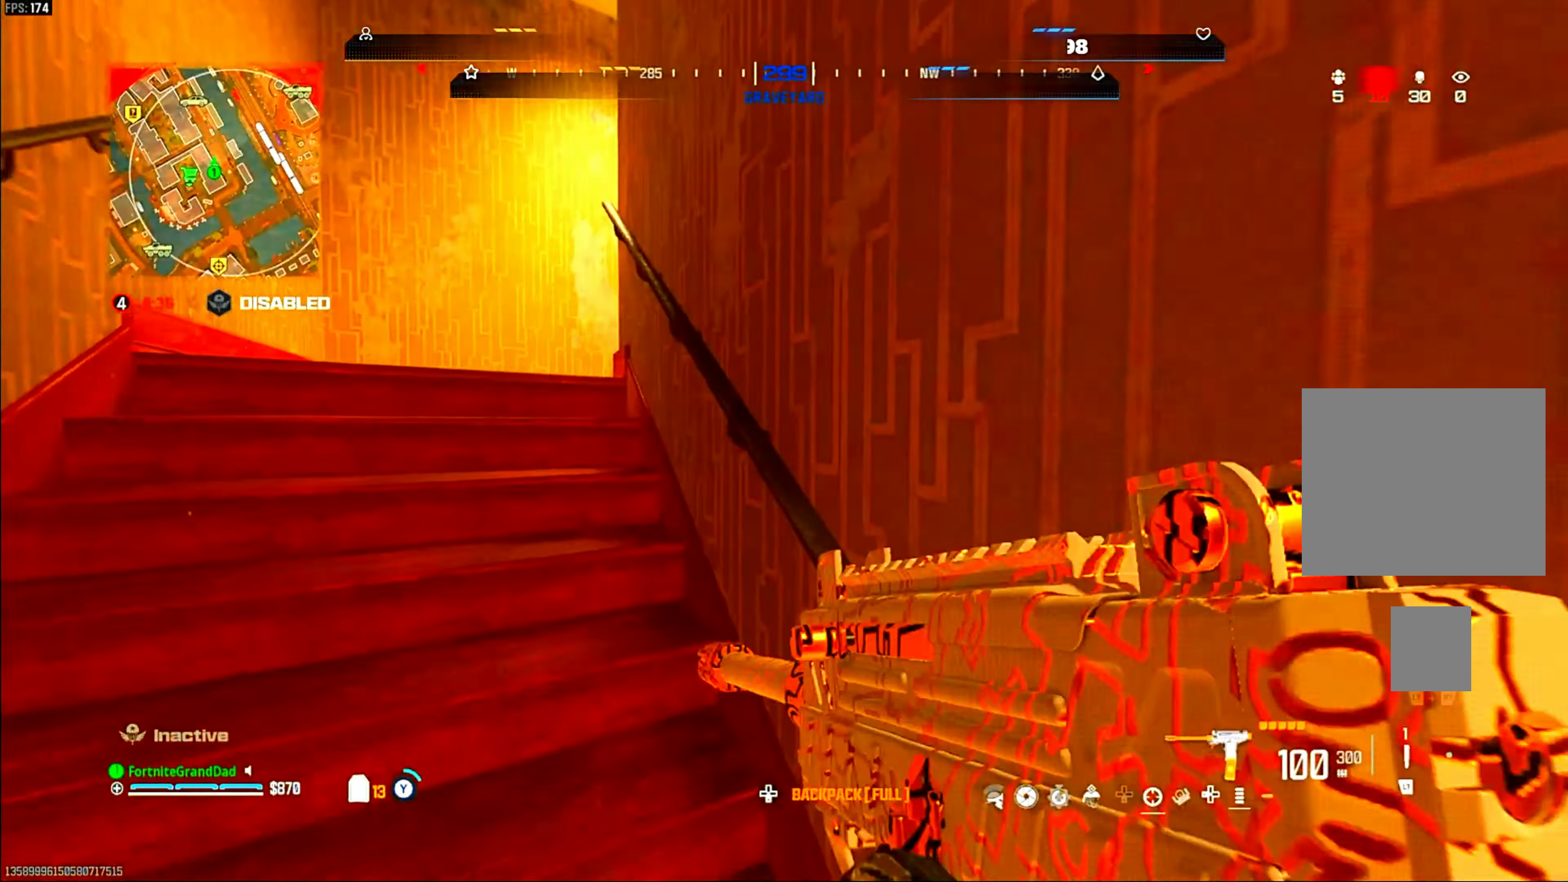
{"dt_ms": 500, "buttons": [], "left_stick": "up-right", "right_stick": "right"}
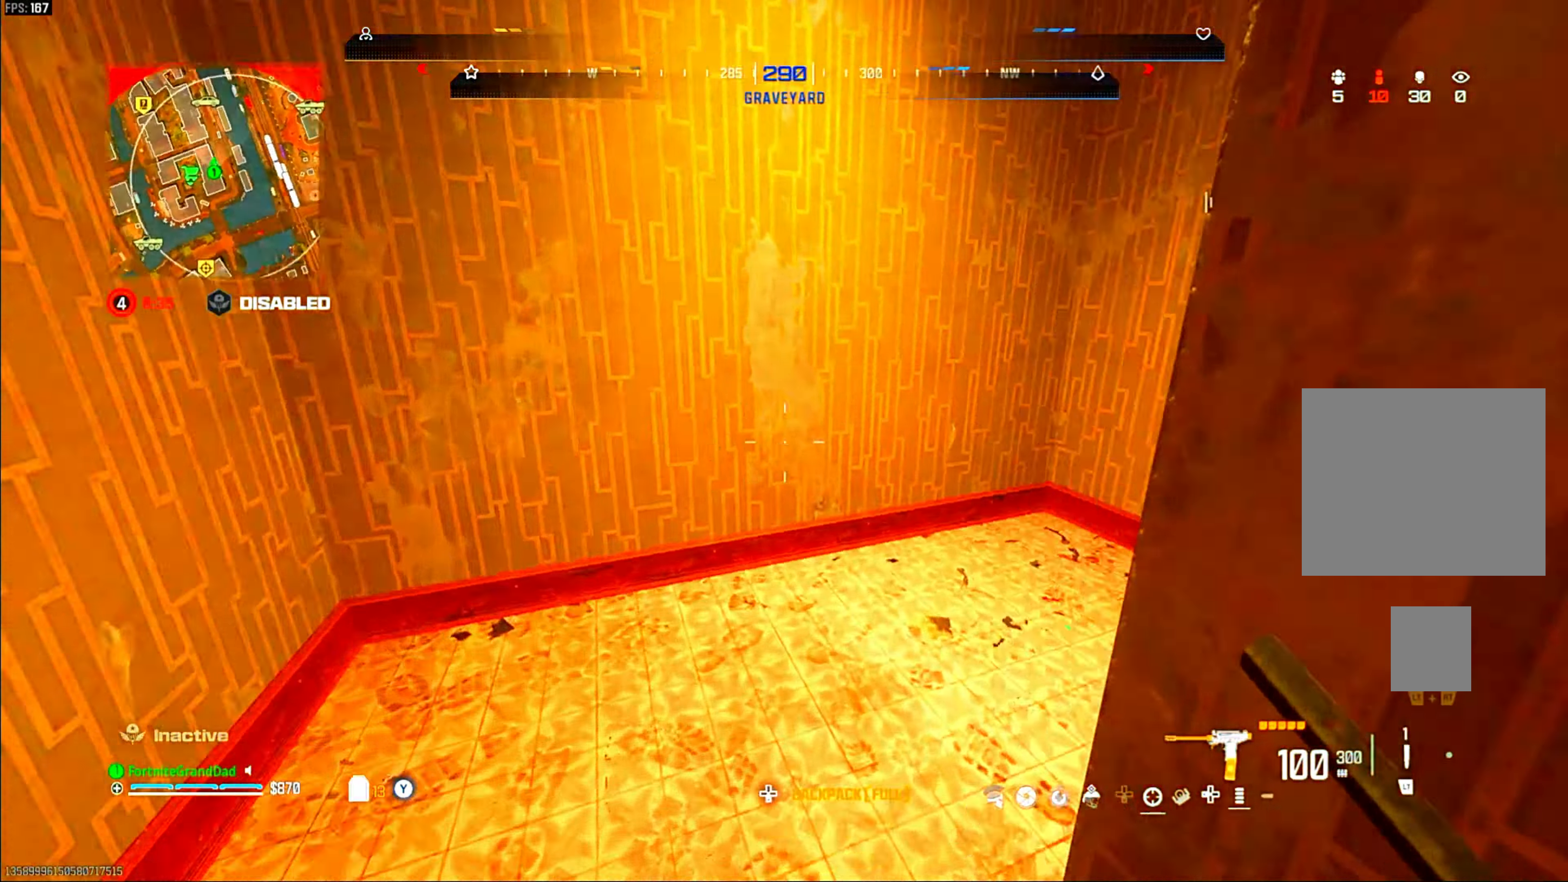
{"dt_ms": 500, "buttons": [], "left_stick": "up-right", "right_stick": "center", "events": [[200, "right_stick", "center"], [283, "right_stick", "right"], [433, "right_stick", "center"]]}